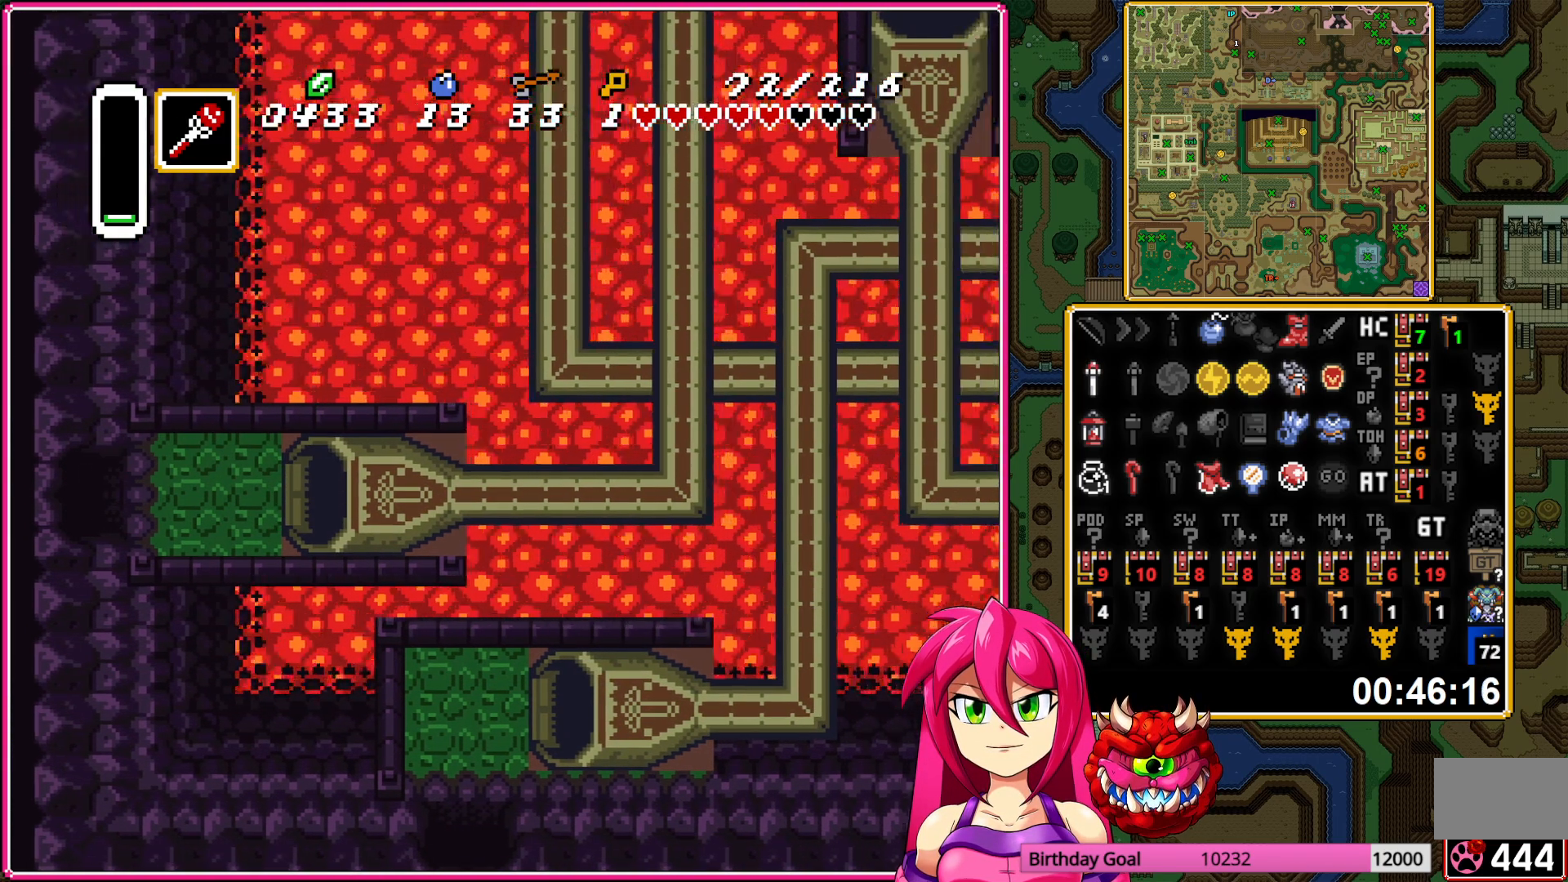
Gameplay with a controller (Nintendo layout); each line is a JSON object with the inputs held at the frame after it. "events" lists button and stick changes between this image and that frame as [ms after this image, input, new state], when the widget could be followed in between. Not read: L3 R3.
{"buttons": [], "events": [[50, "DPAD_RIGHT", "up"]]}
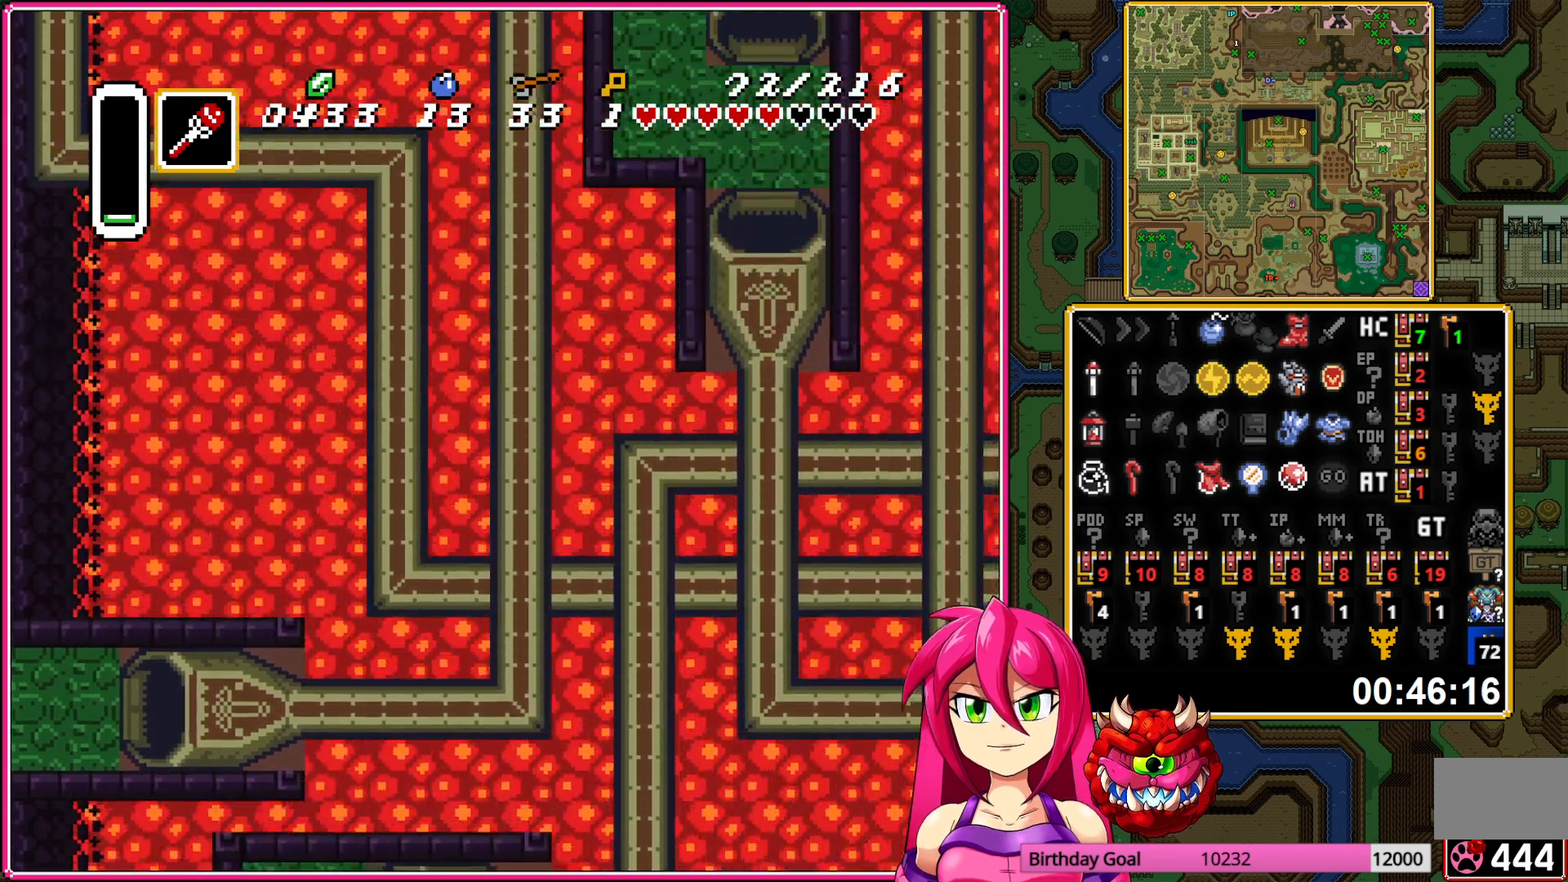
{"buttons": [], "events": []}
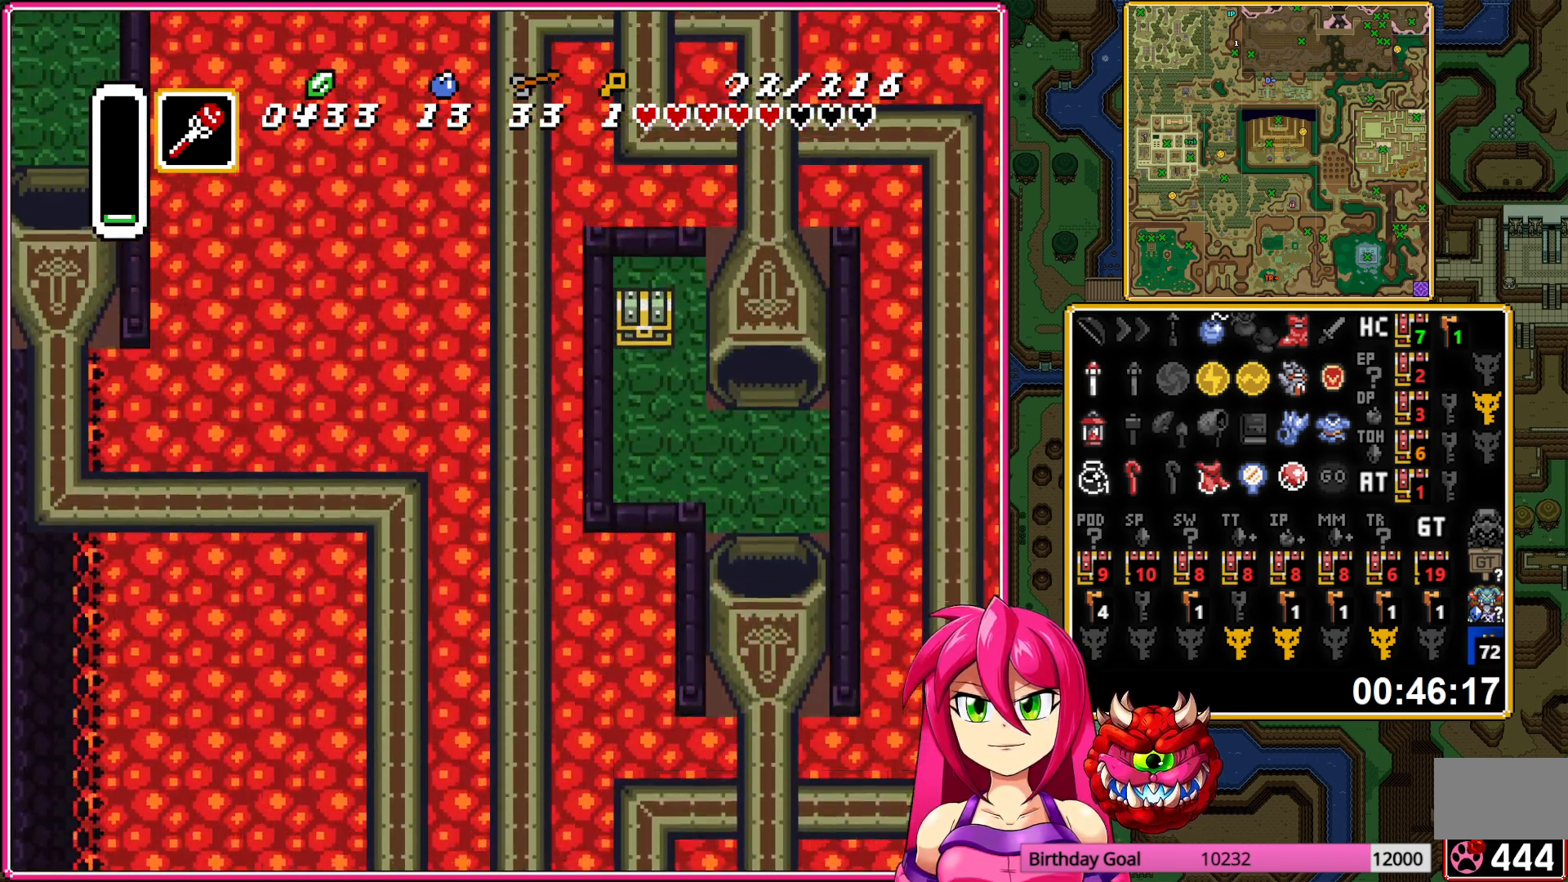
{"buttons": ["DPAD_LEFT"], "events": [[467, "DPAD_LEFT", "down"]]}
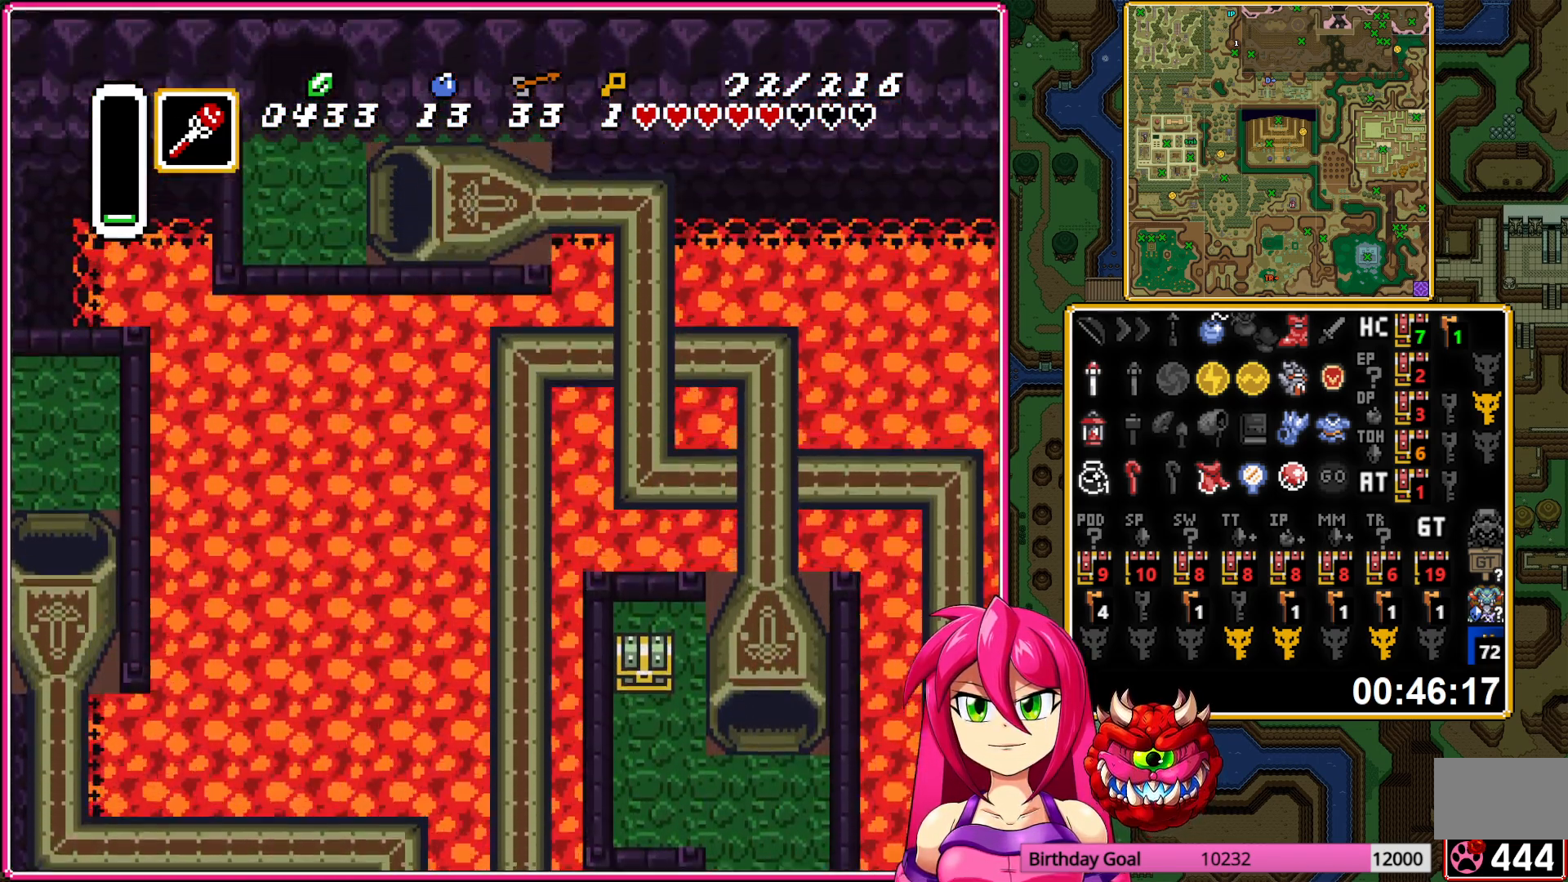
{"buttons": ["DPAD_LEFT"], "events": []}
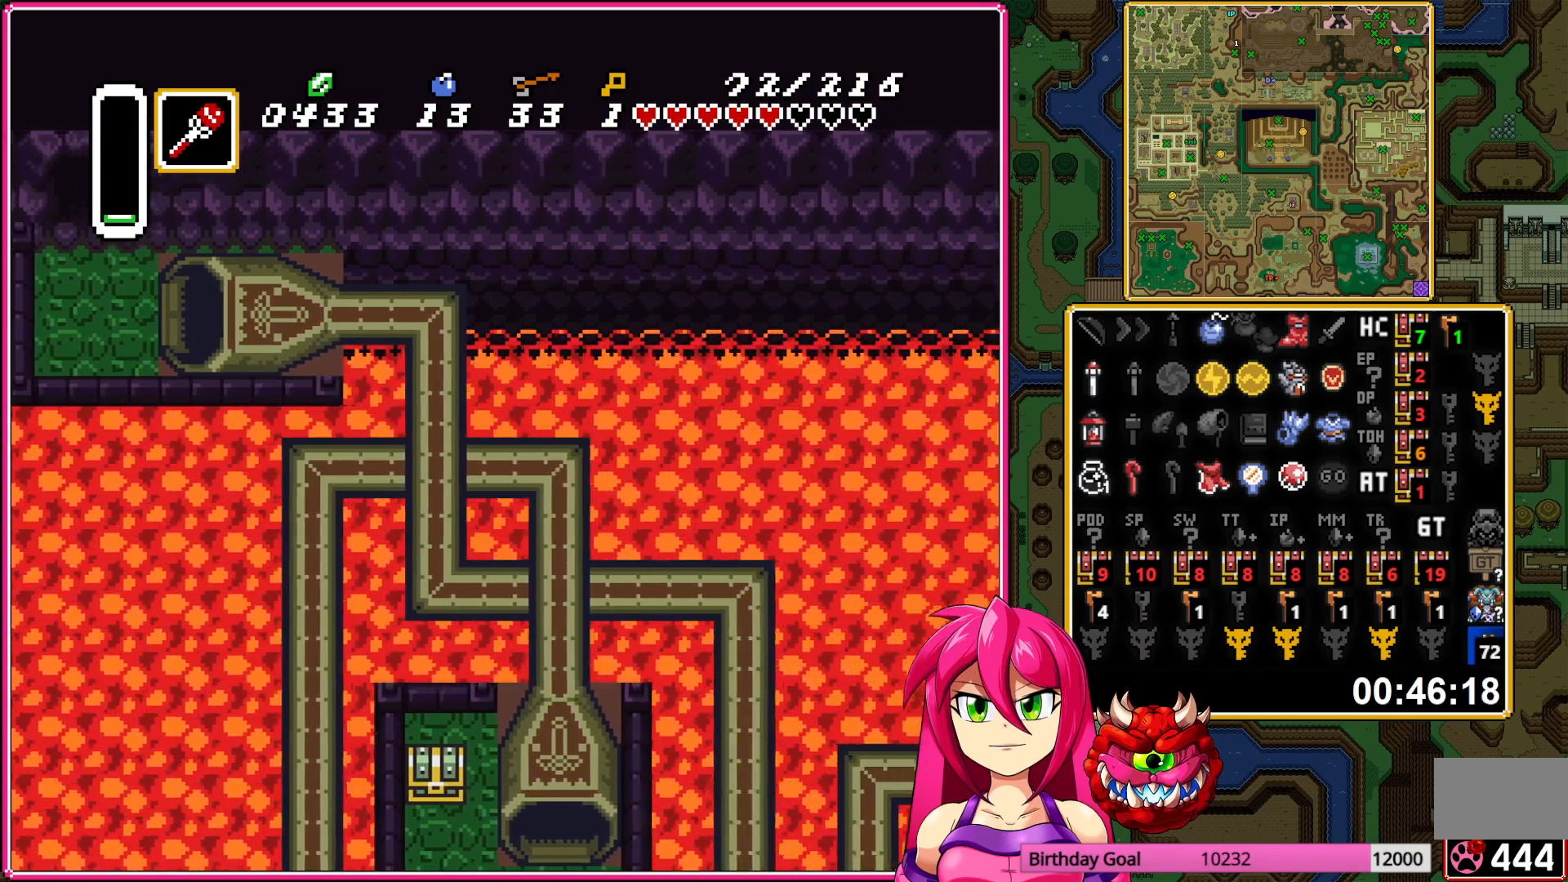
{"buttons": ["DPAD_LEFT"], "events": []}
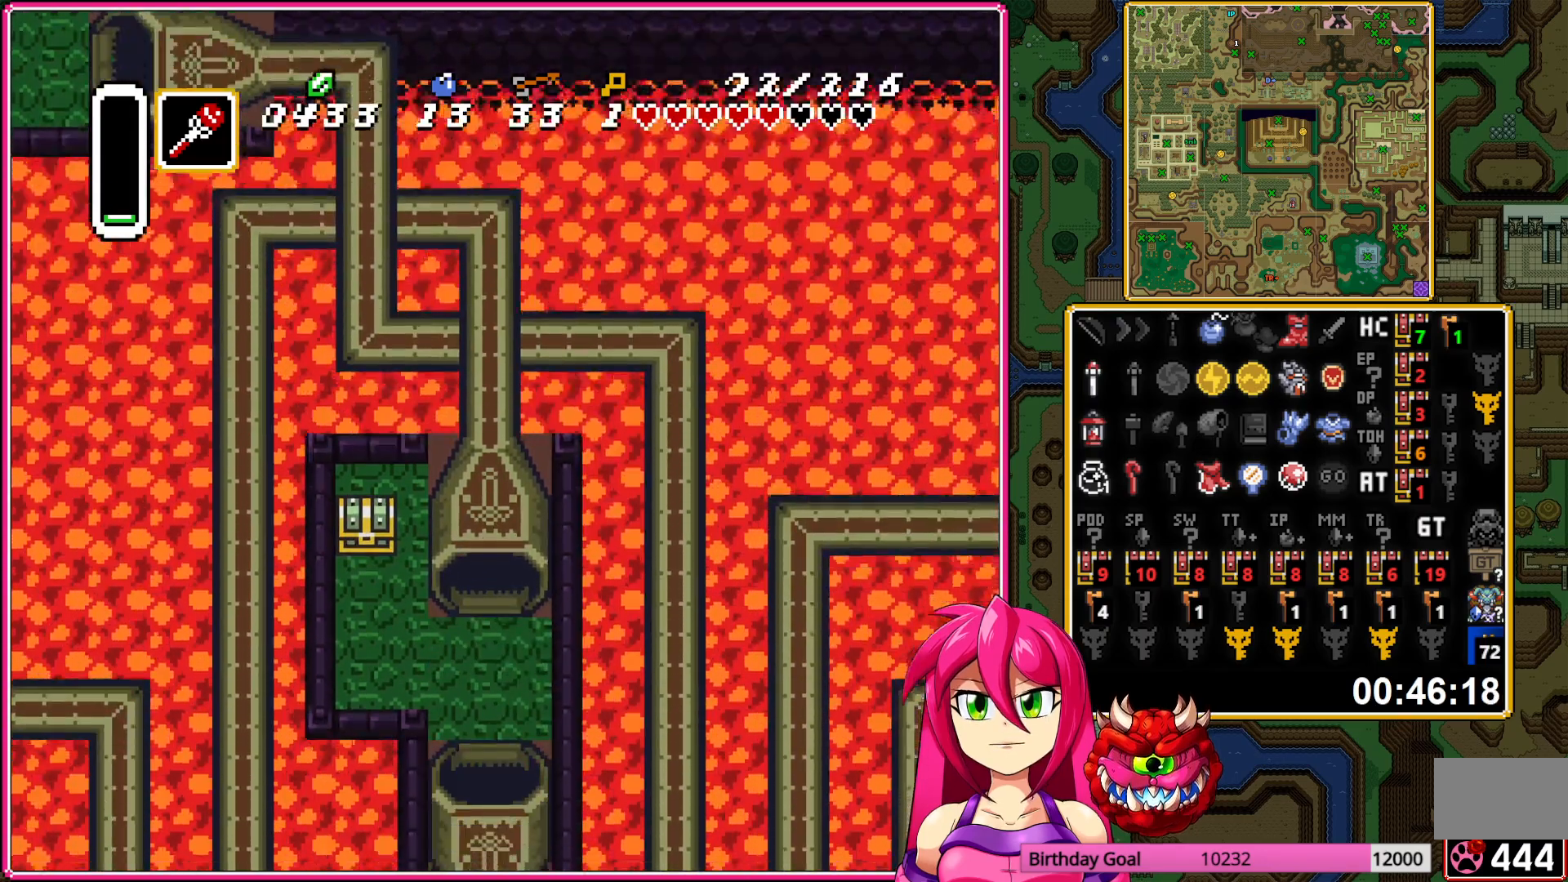
{"buttons": ["DPAD_LEFT"], "events": []}
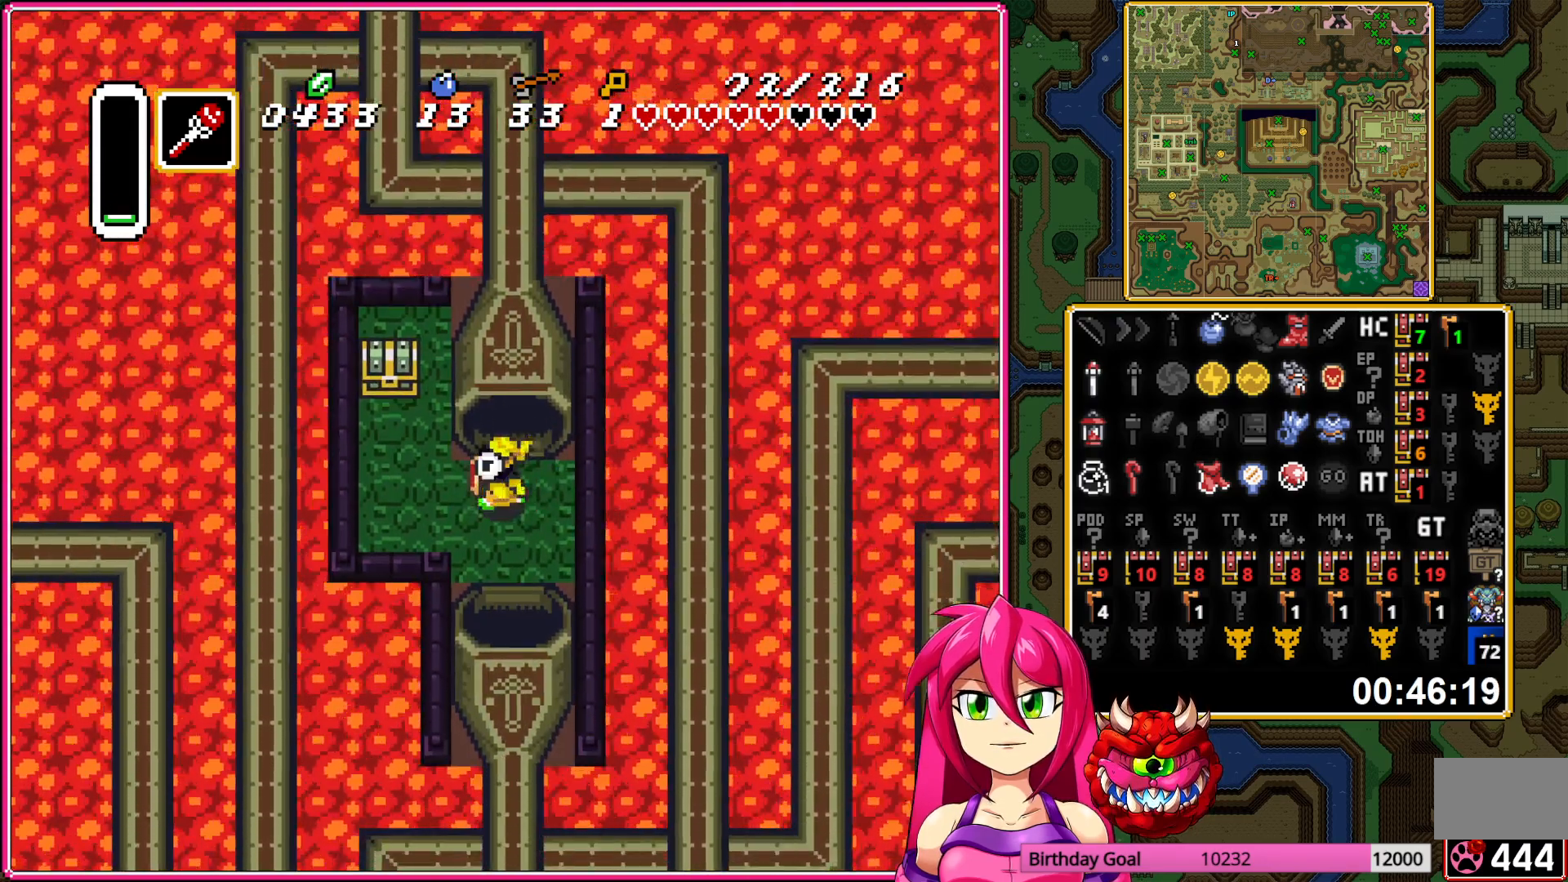
{"buttons": ["A"], "events": [[67, "DPAD_UP", "down"], [100, "DPAD_LEFT", "up"], [250, "A", "down"], [367, "A", "up"], [400, "DPAD_UP", "up"], [433, "A", "down"]]}
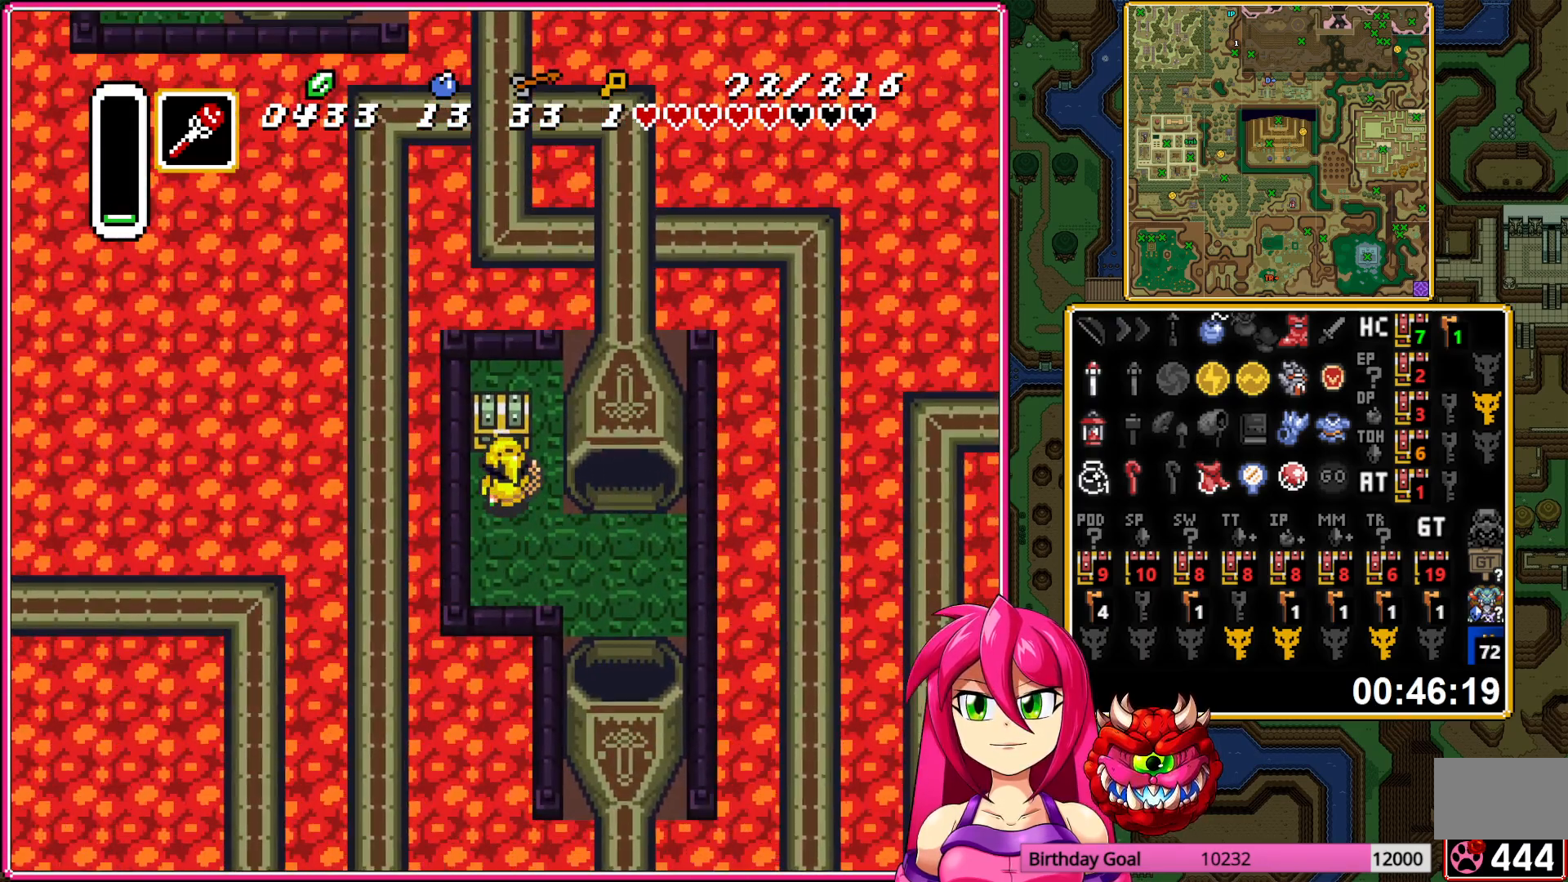
{"buttons": ["DPAD_DOWN", "DPAD_RIGHT"], "events": [[50, "A", "up"], [117, "DPAD_DOWN", "down"], [400, "DPAD_RIGHT", "down"]]}
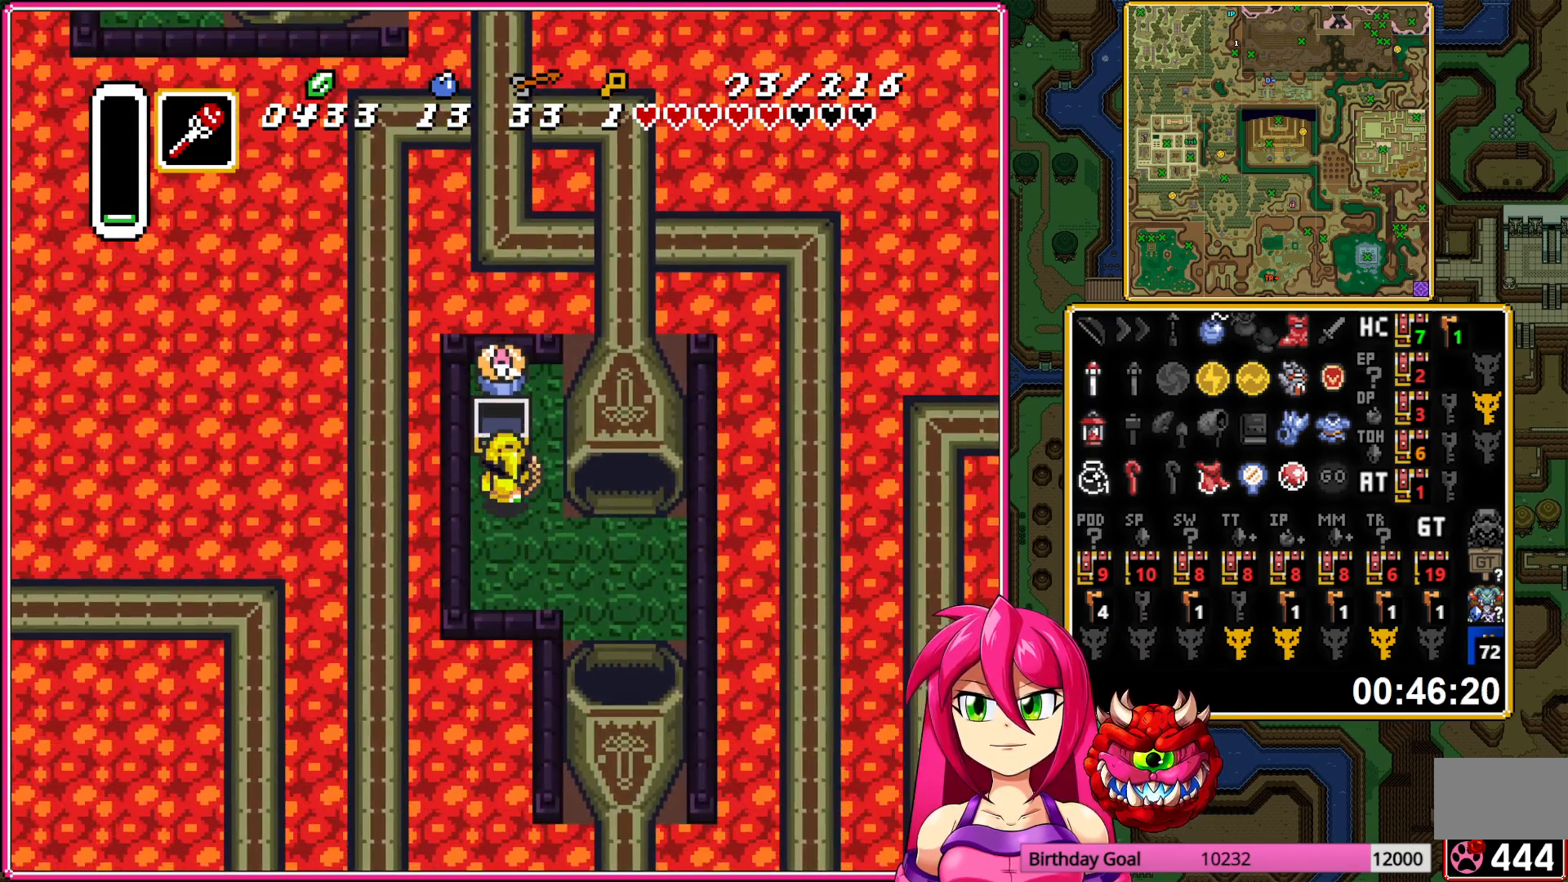
{"buttons": ["A", "DPAD_DOWN", "DPAD_RIGHT"], "events": [[250, "A", "down"], [350, "A", "up"], [450, "A", "down"]]}
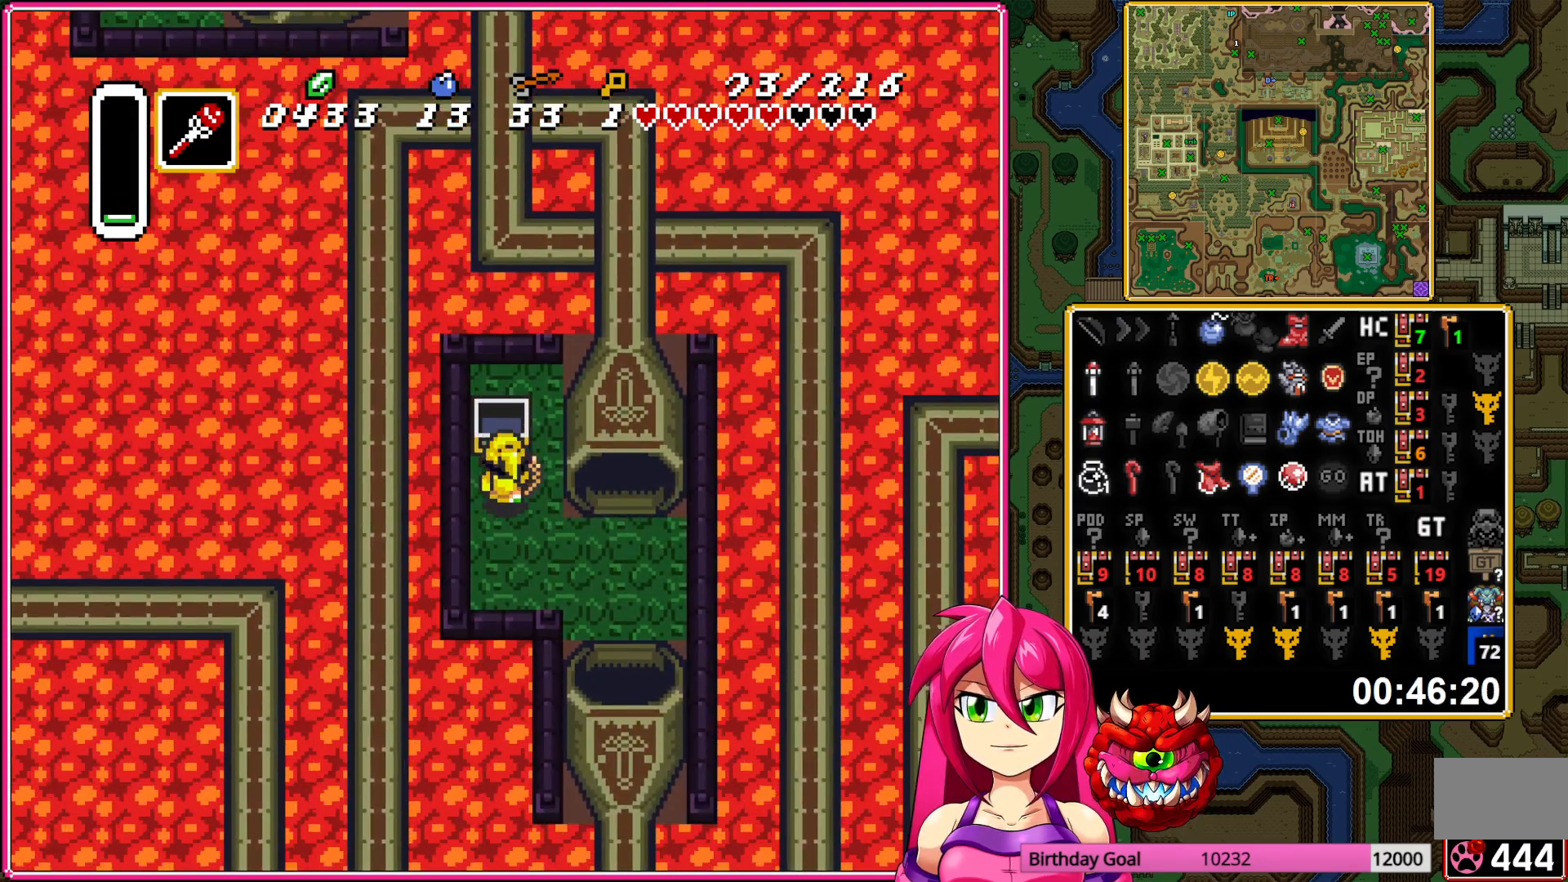
{"buttons": ["A", "DPAD_DOWN", "DPAD_RIGHT"], "events": [[50, "A", "up"], [117, "A", "down"], [217, "A", "up"], [300, "A", "down"], [383, "A", "up"], [450, "A", "down"]]}
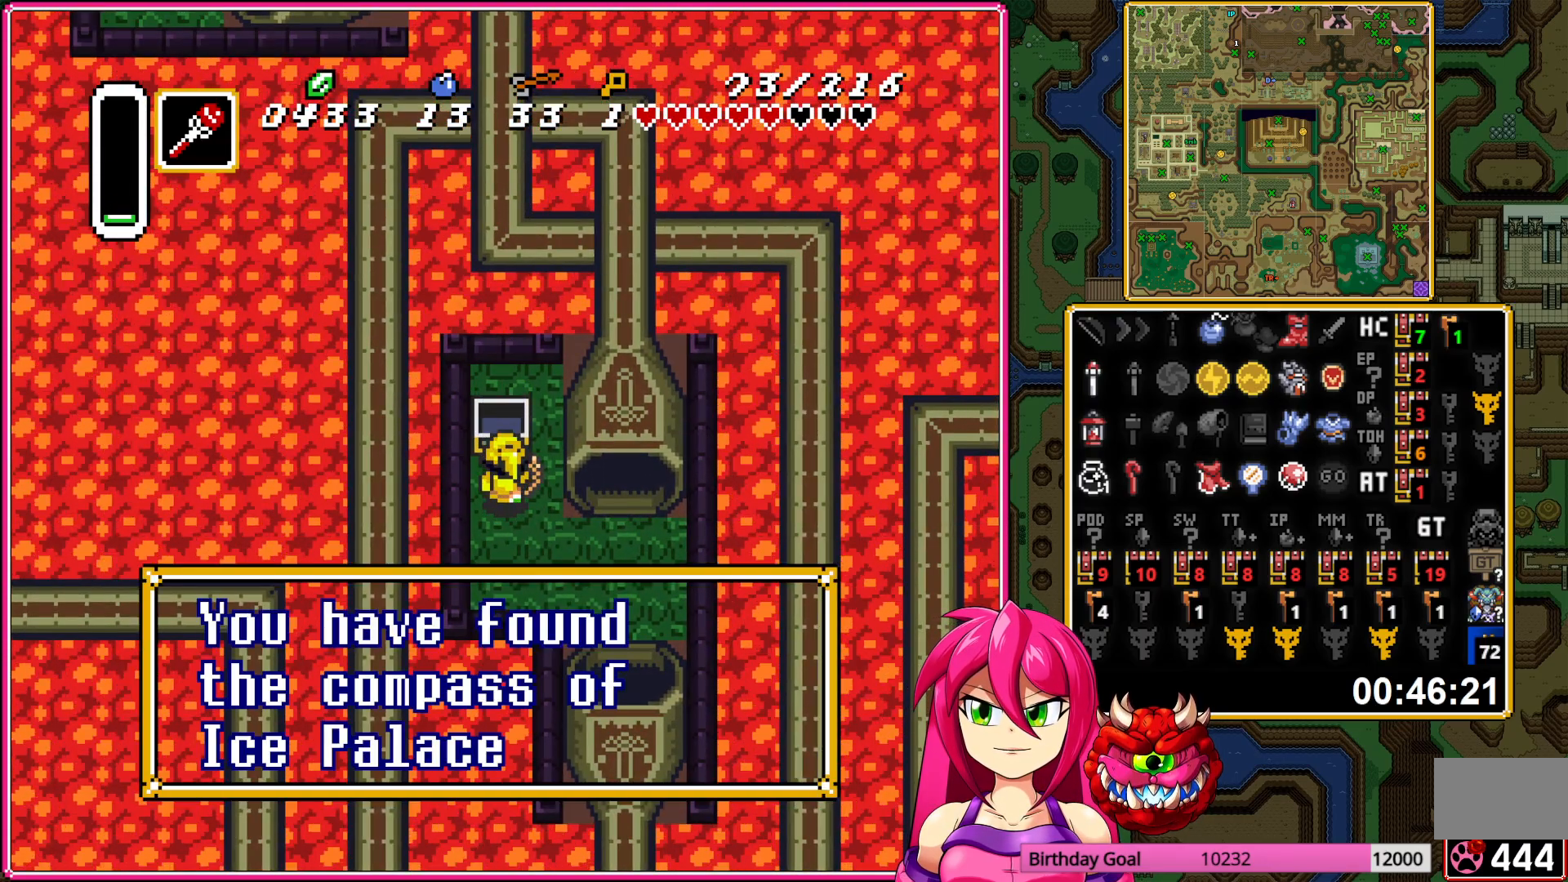
{"buttons": ["DPAD_DOWN", "DPAD_RIGHT"], "events": [[50, "A", "up"], [250, "A", "down"], [317, "A", "up"]]}
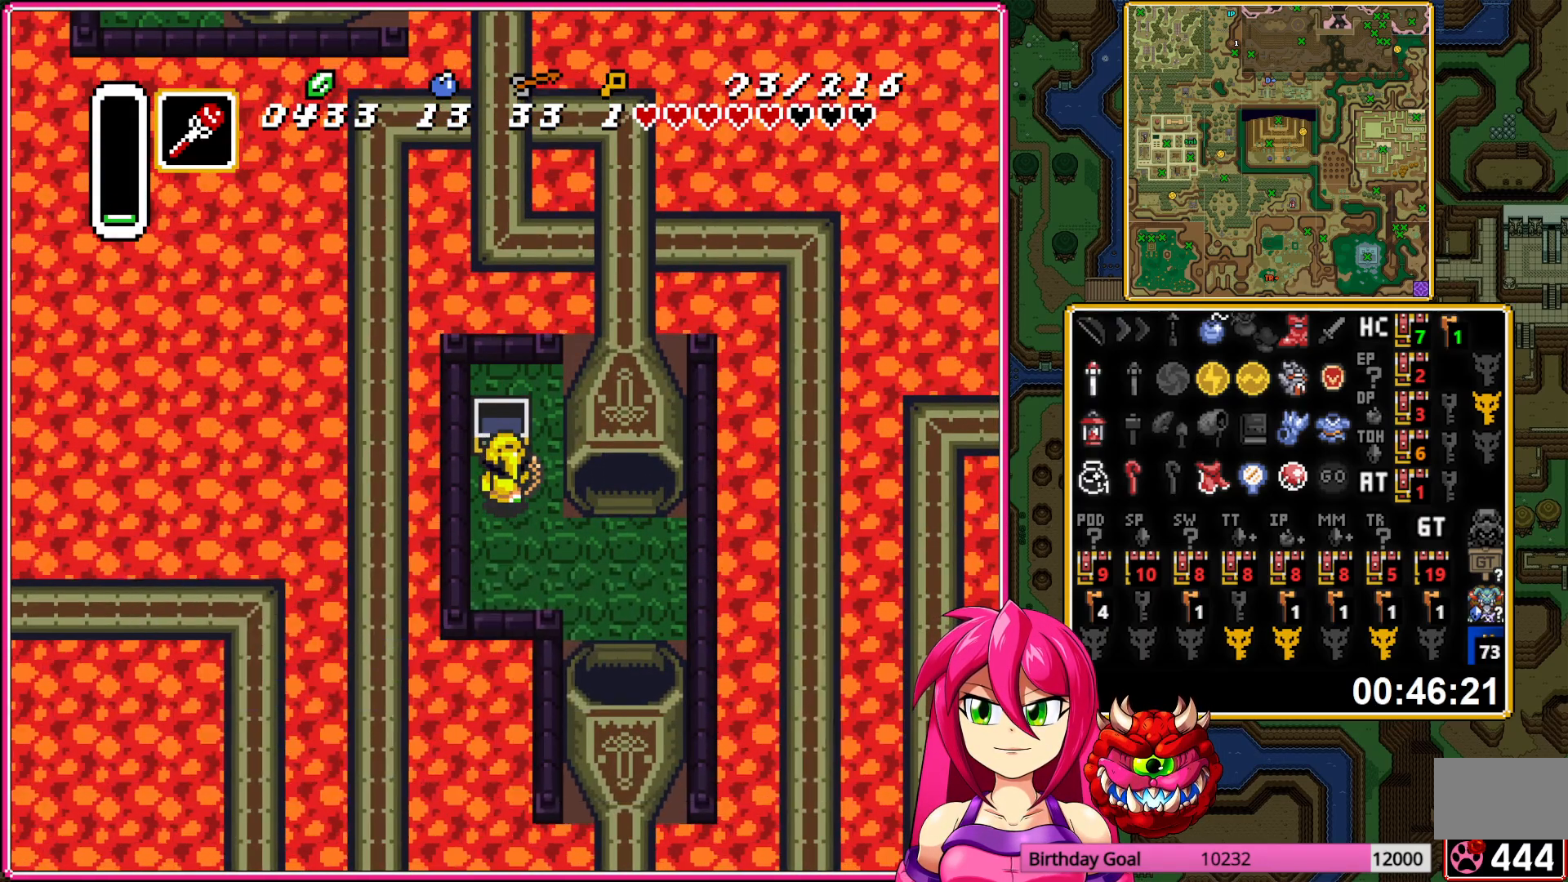
{"buttons": ["DPAD_DOWN"], "events": [[283, "DPAD_RIGHT", "up"]]}
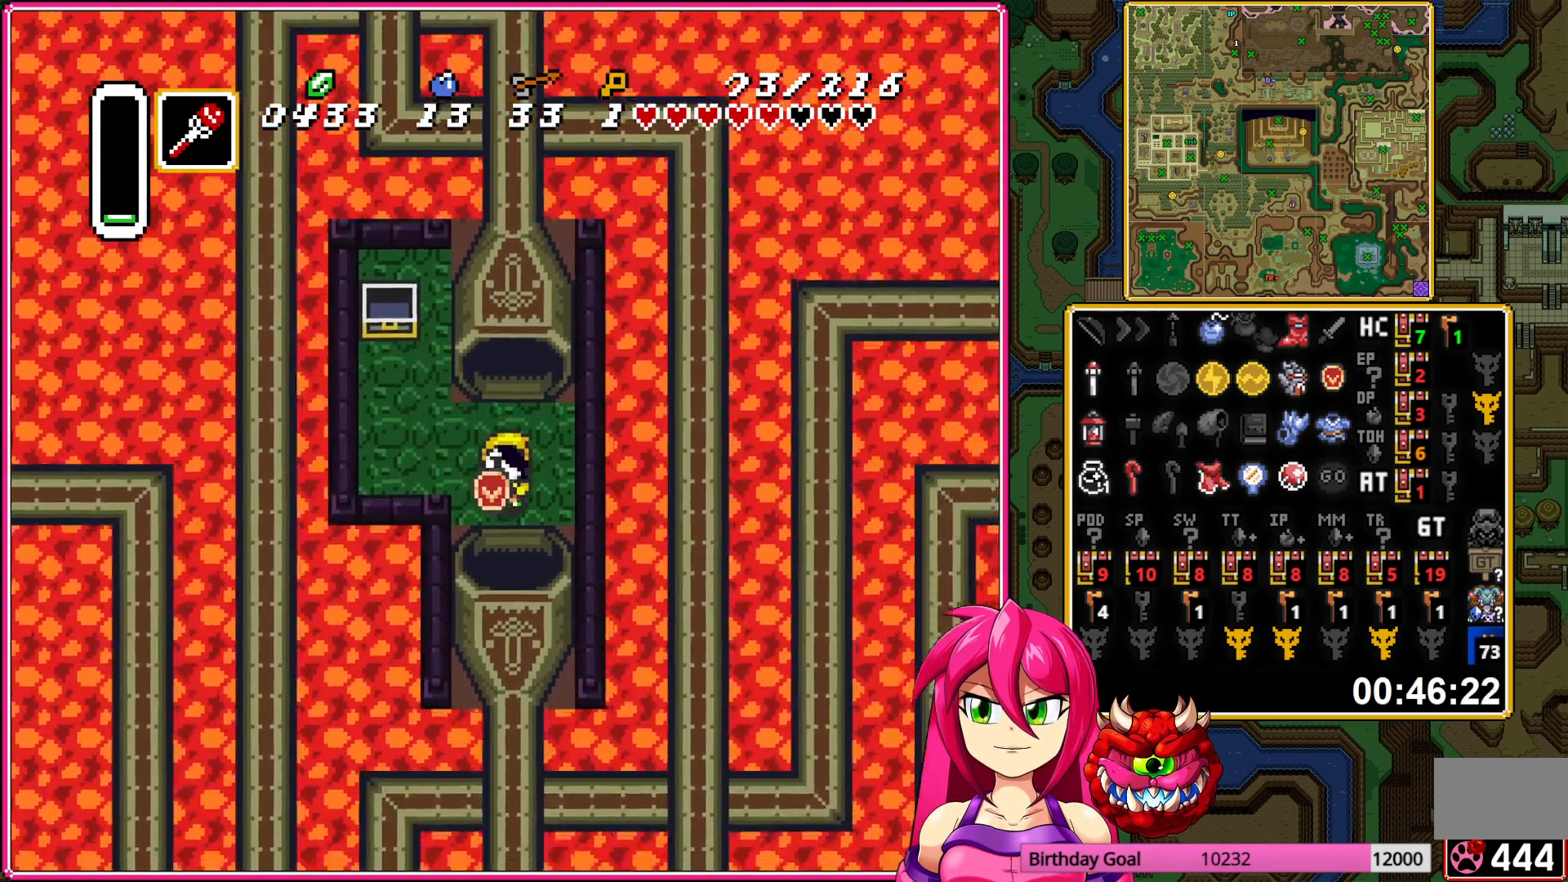
{"buttons": [], "events": [[417, "DPAD_DOWN", "up"]]}
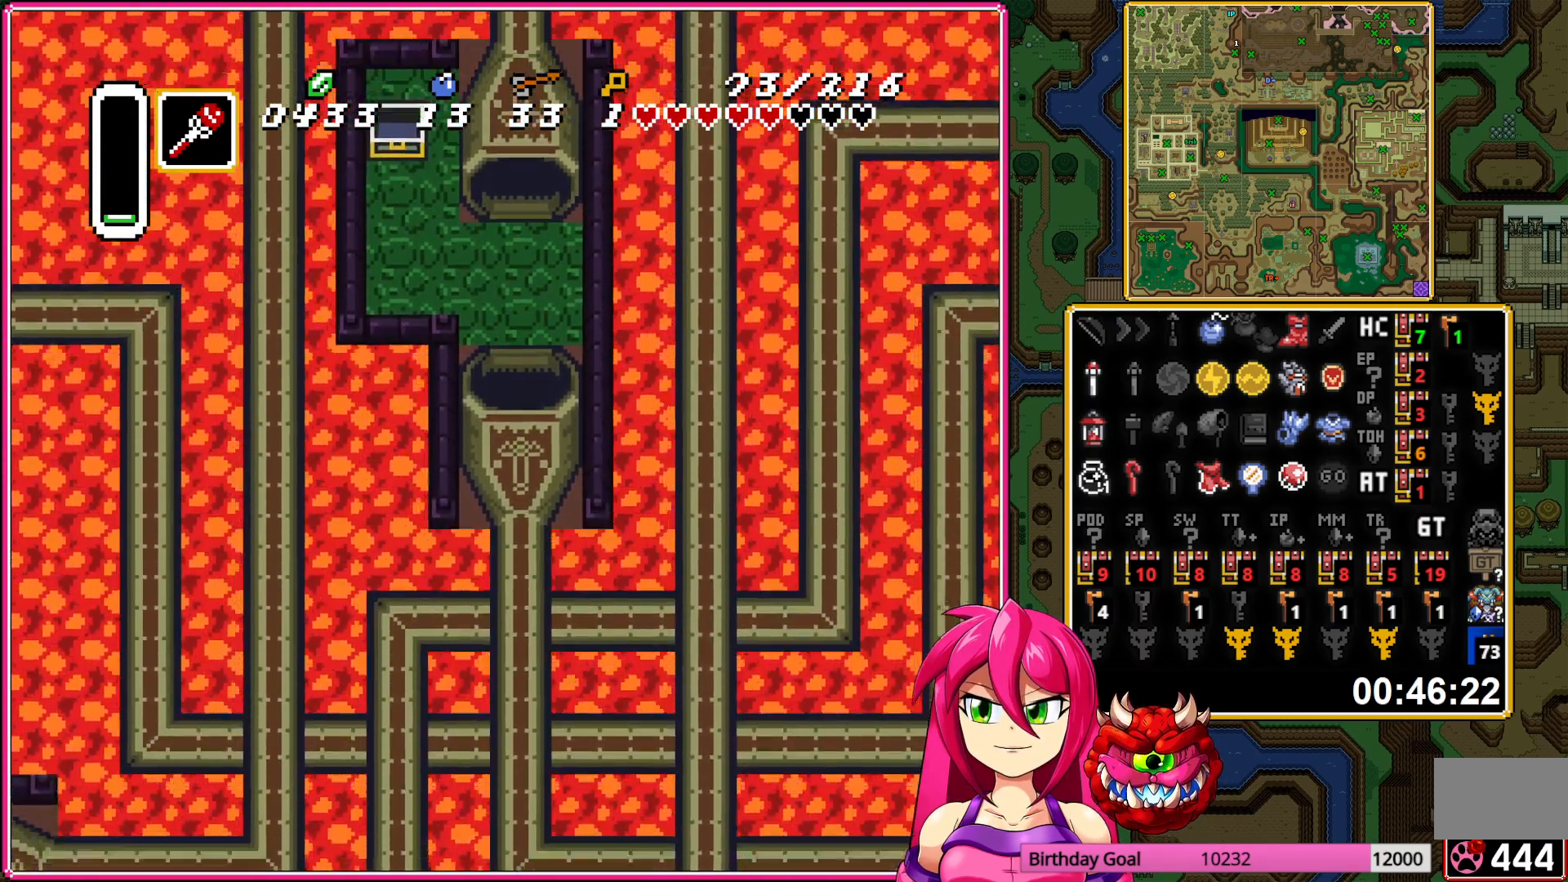
{"buttons": ["DPAD_RIGHT"], "events": [[467, "DPAD_RIGHT", "down"]]}
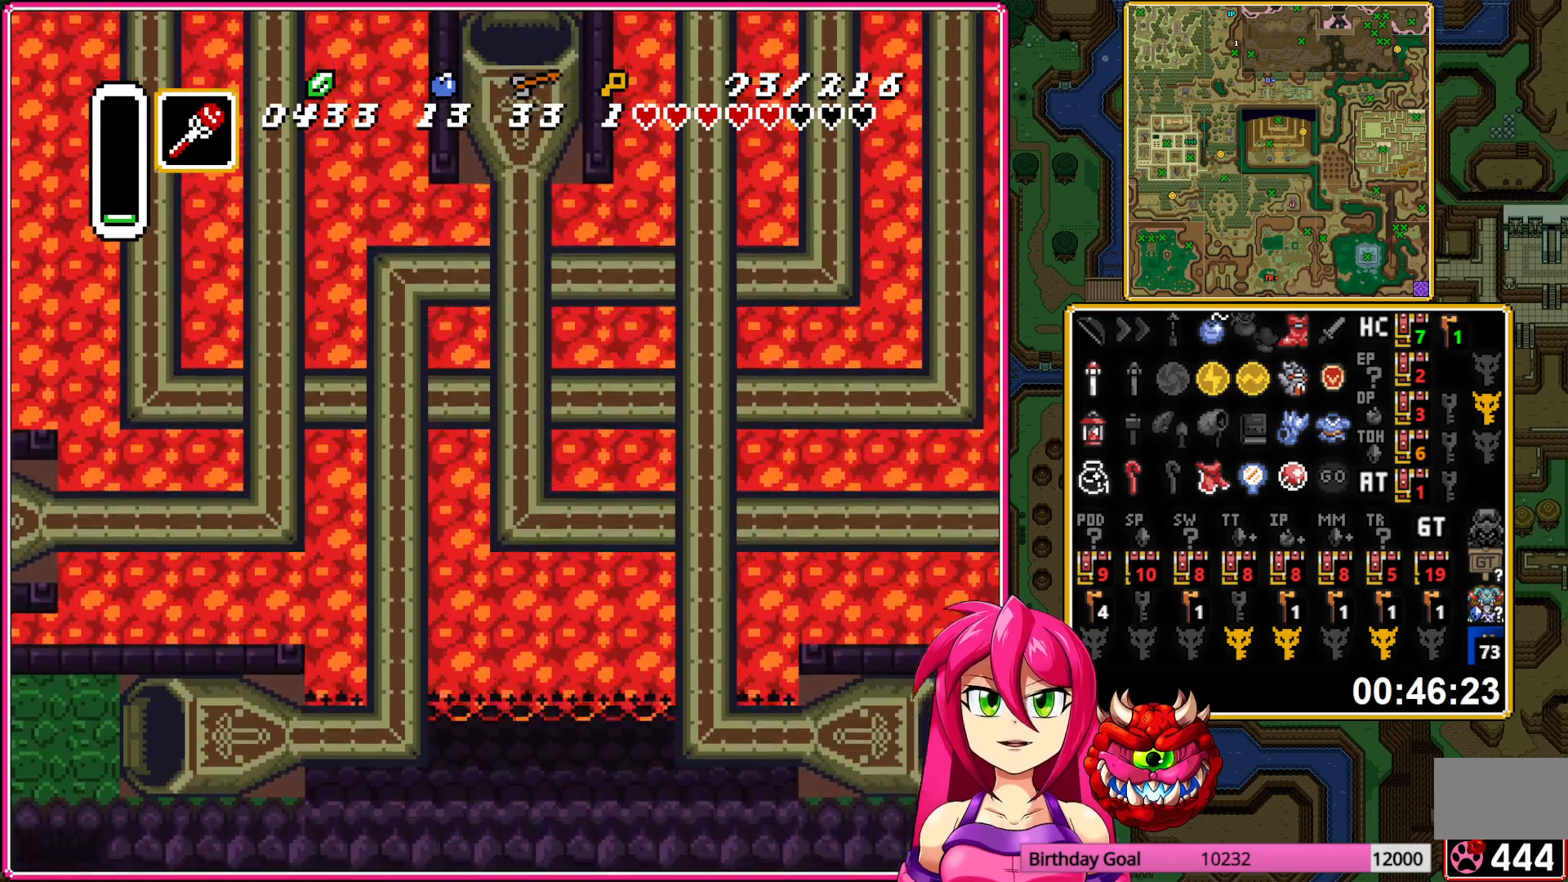
{"buttons": ["DPAD_RIGHT"], "events": []}
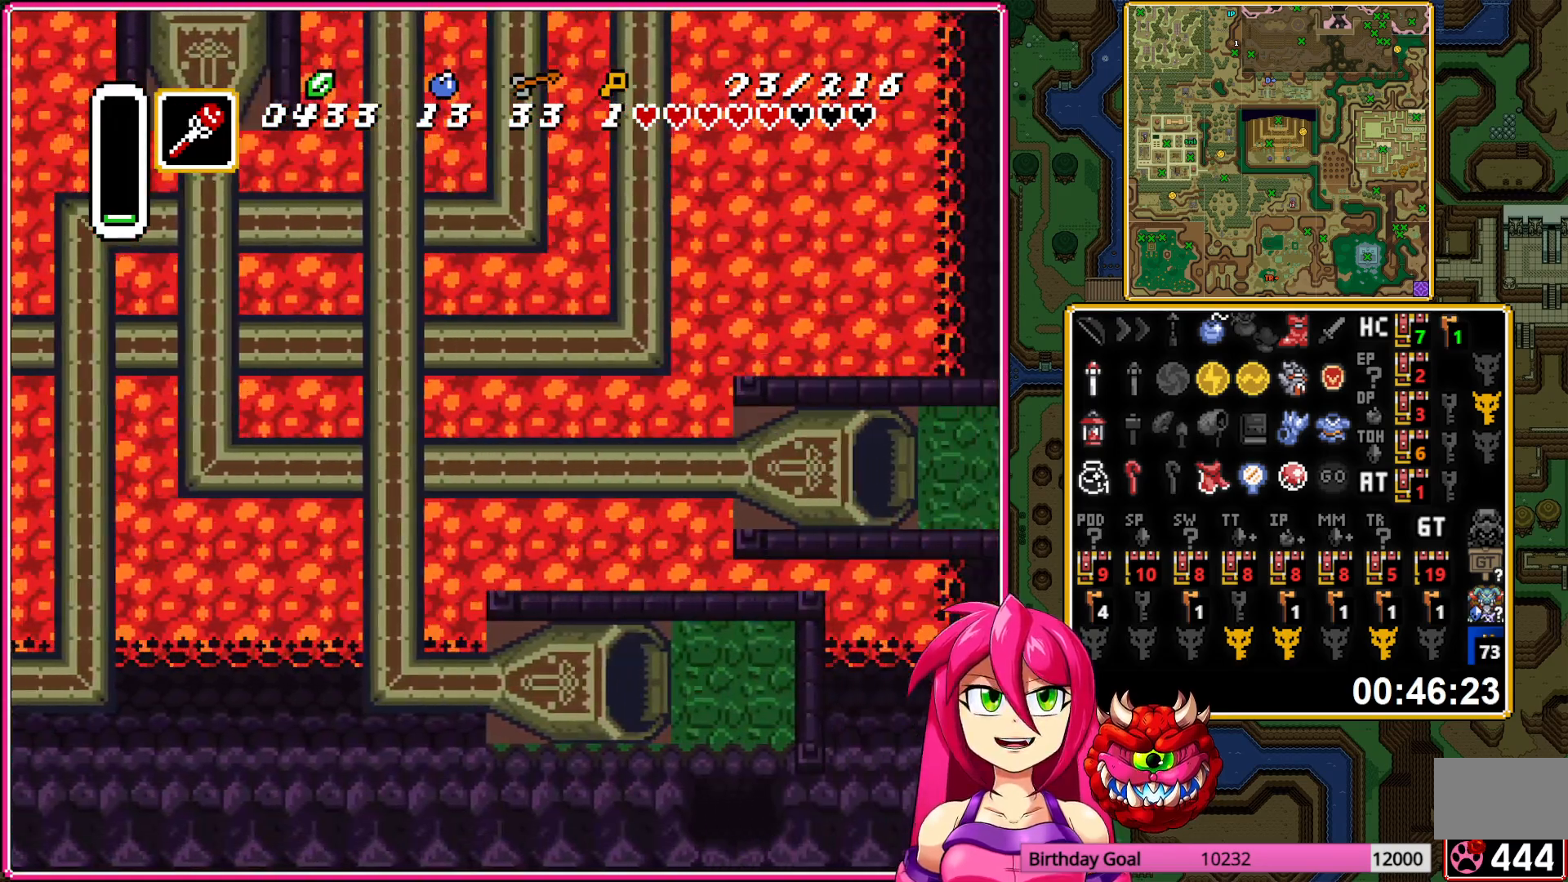
{"buttons": ["DPAD_RIGHT"], "events": []}
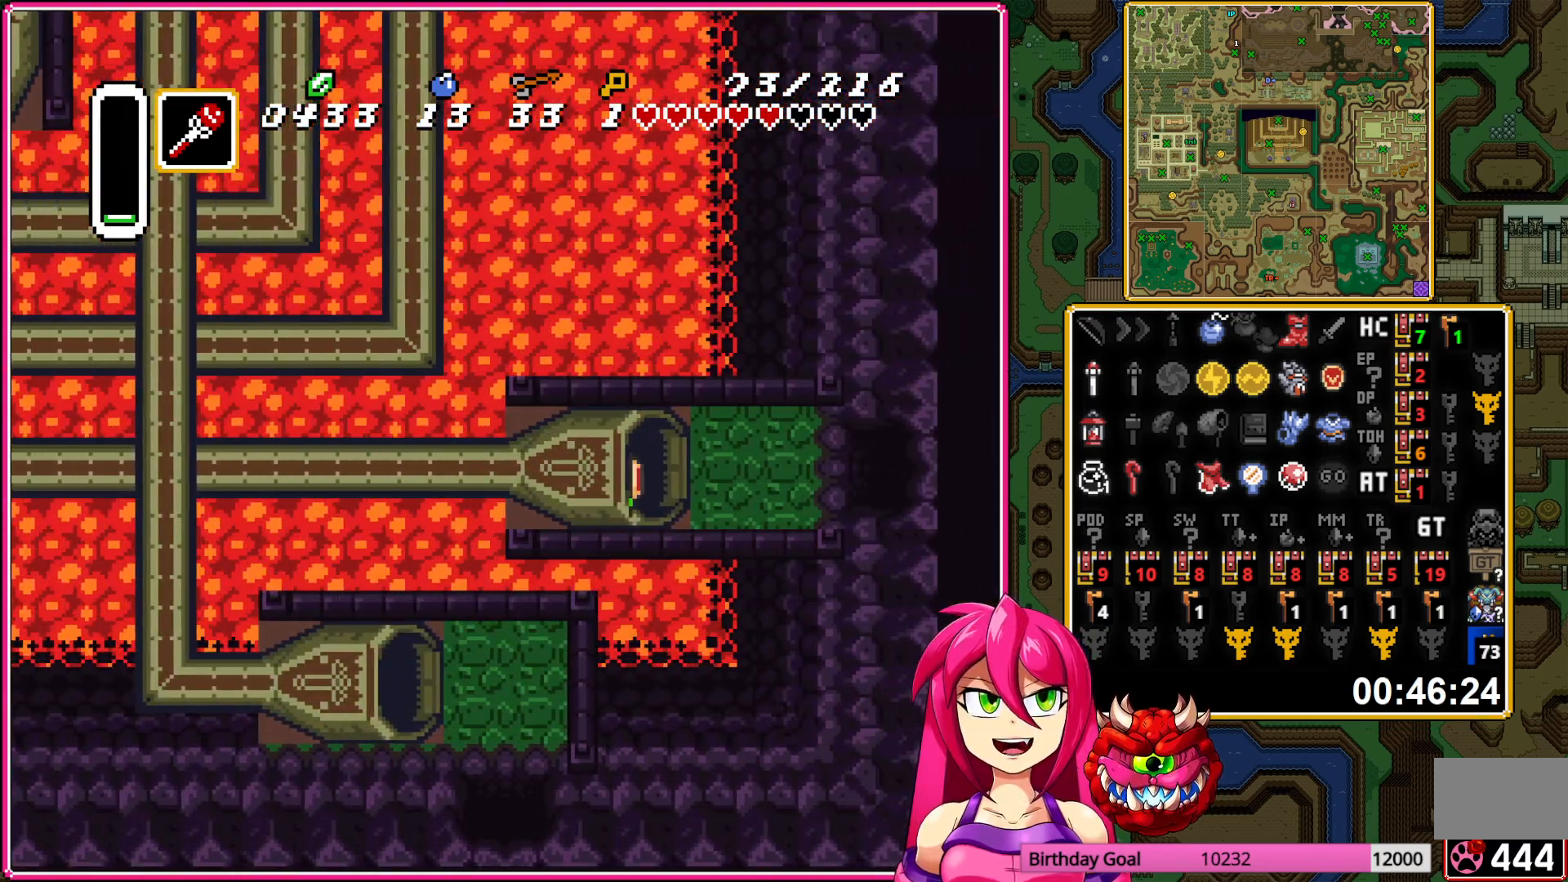
{"buttons": ["DPAD_RIGHT"], "events": [[250, "DPAD_UP", "down"], [367, "DPAD_UP", "up"]]}
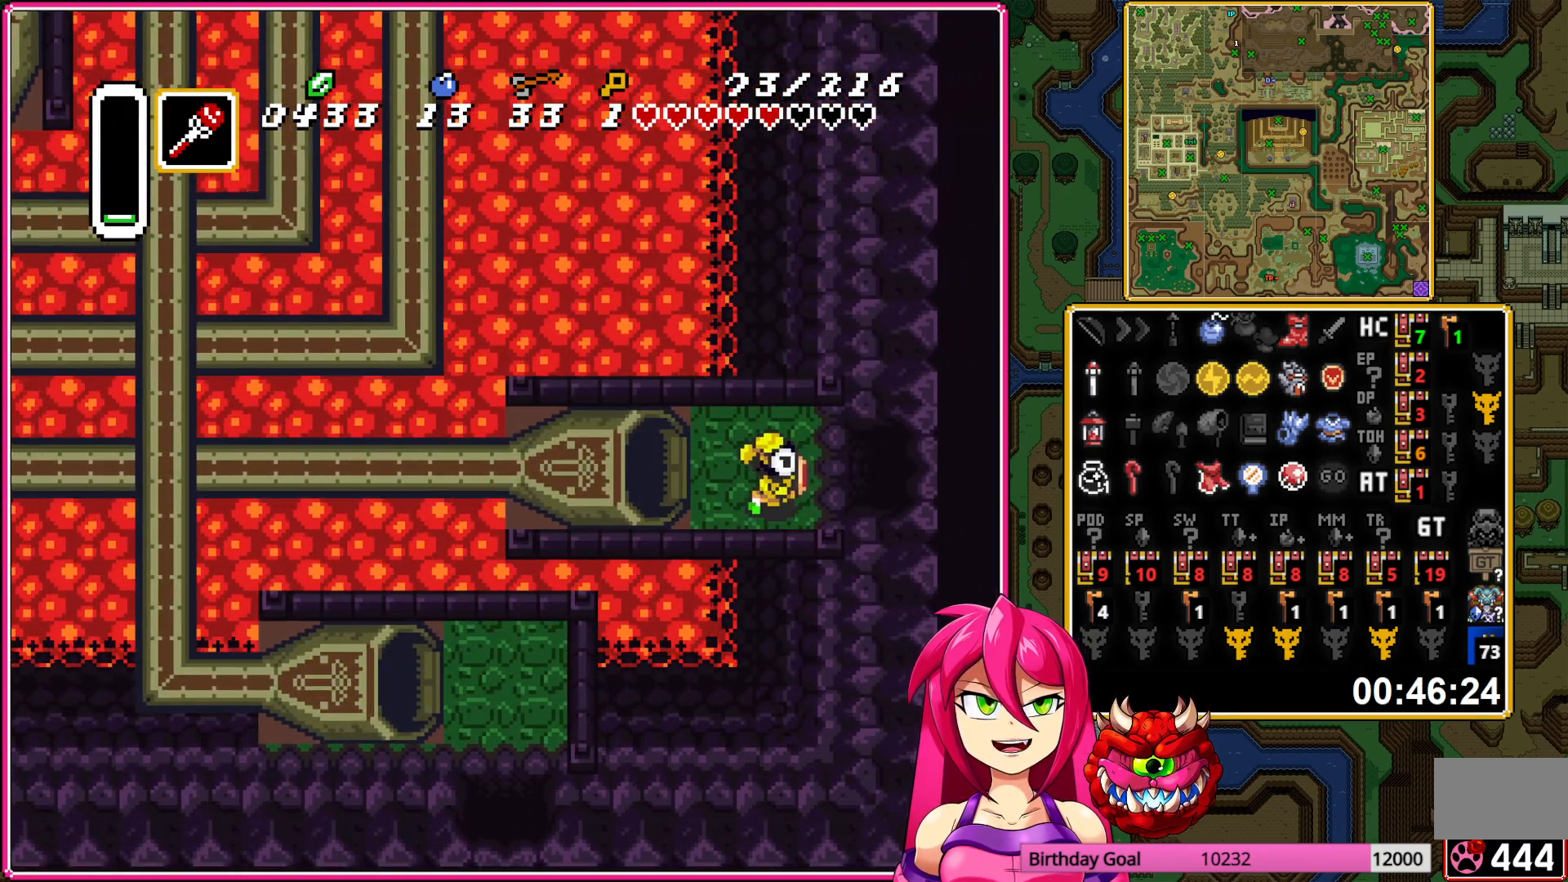
{"buttons": ["DPAD_RIGHT"], "events": []}
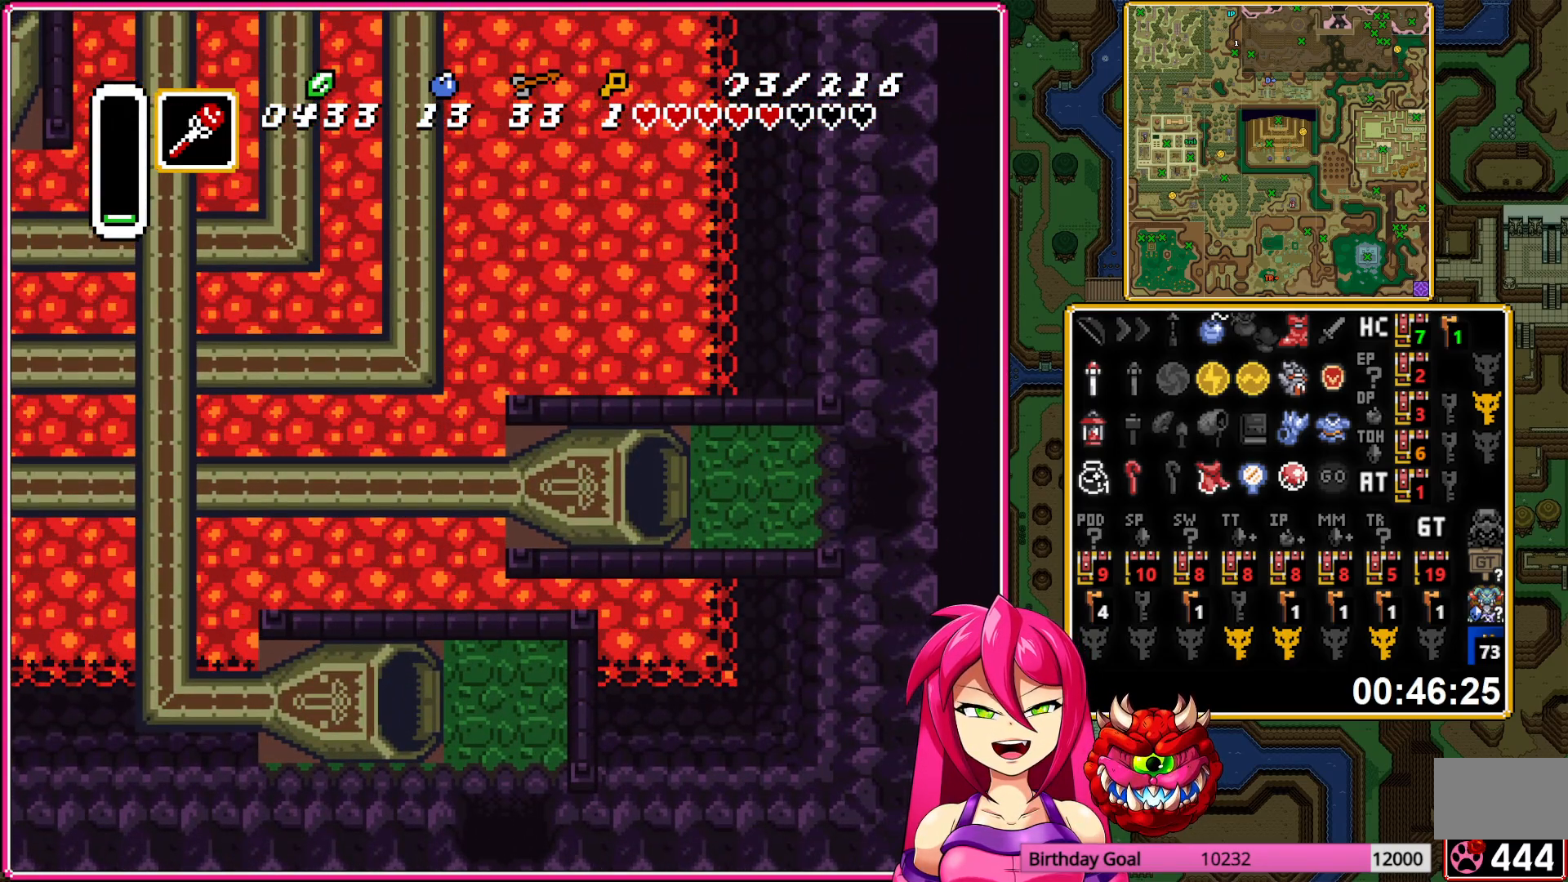
{"buttons": ["DPAD_RIGHT"], "events": []}
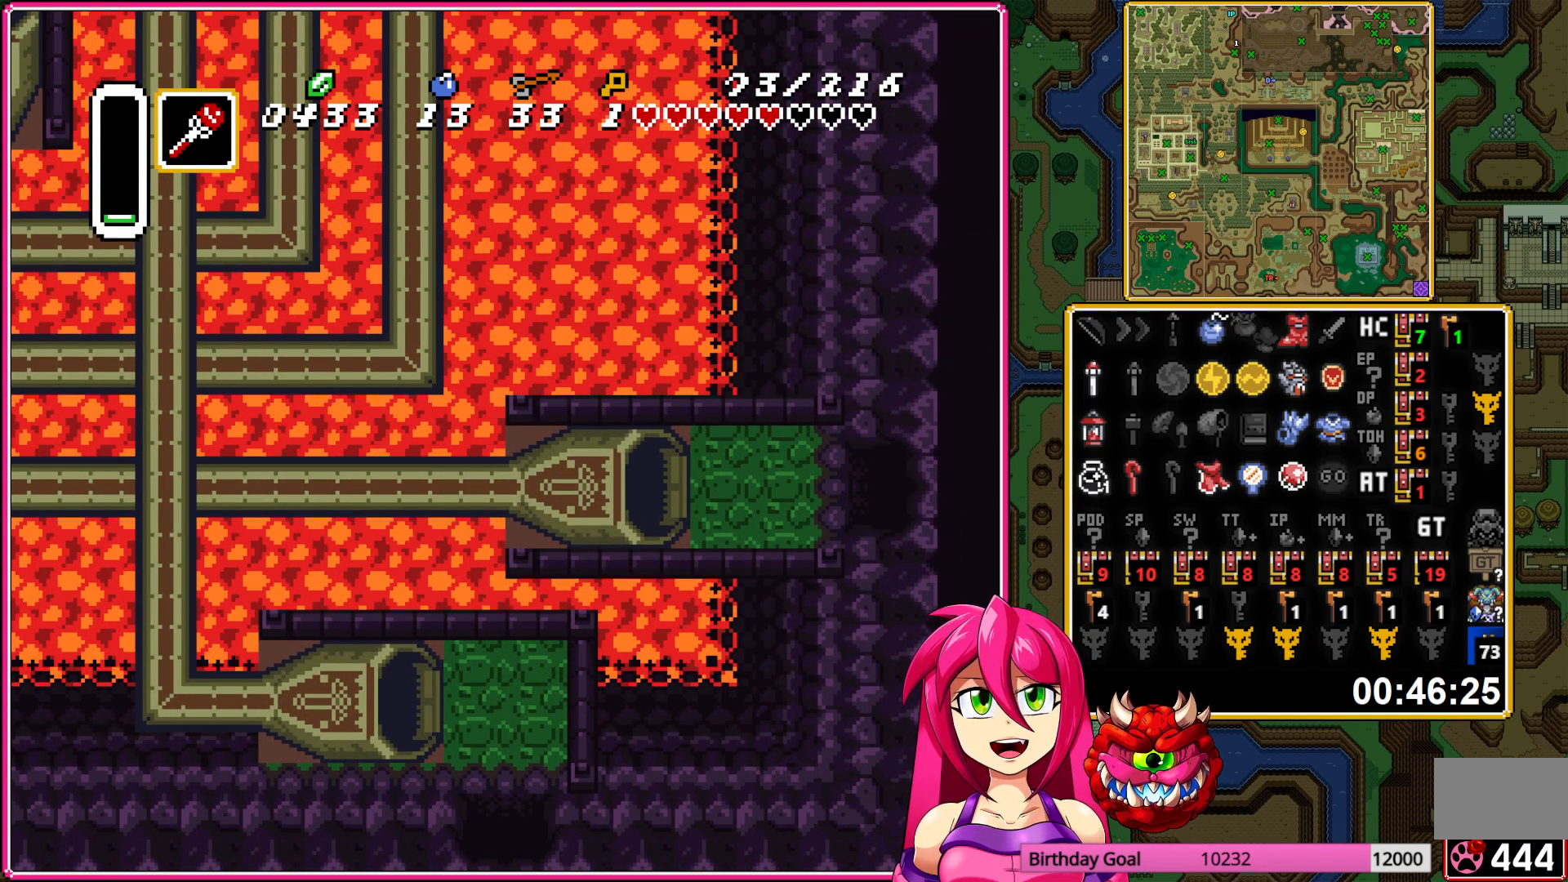
{"buttons": ["DPAD_RIGHT"], "events": []}
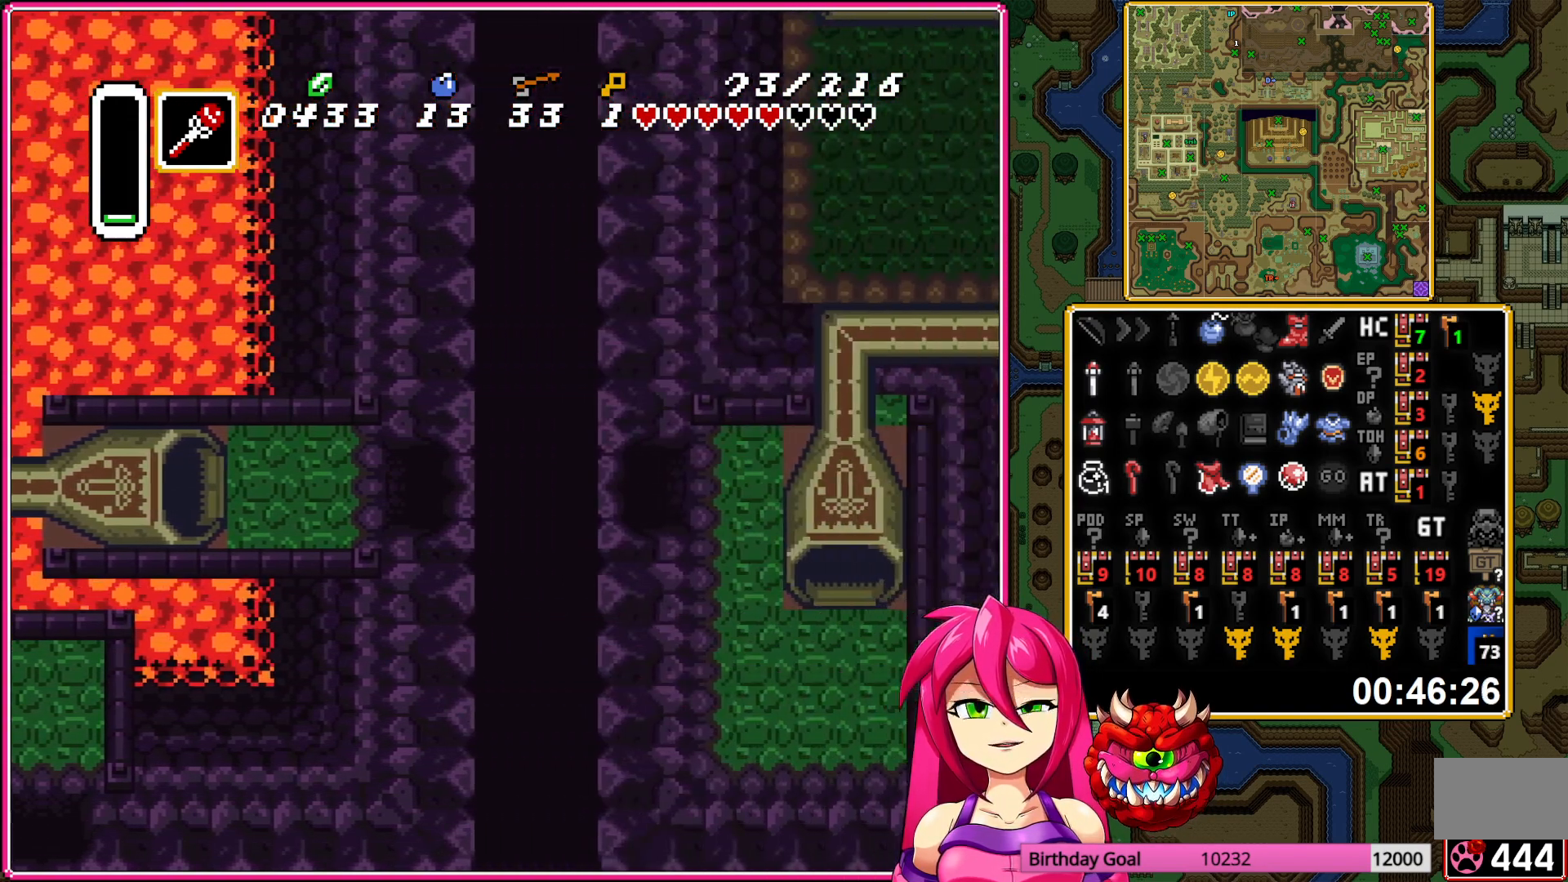
{"buttons": ["DPAD_RIGHT"], "events": []}
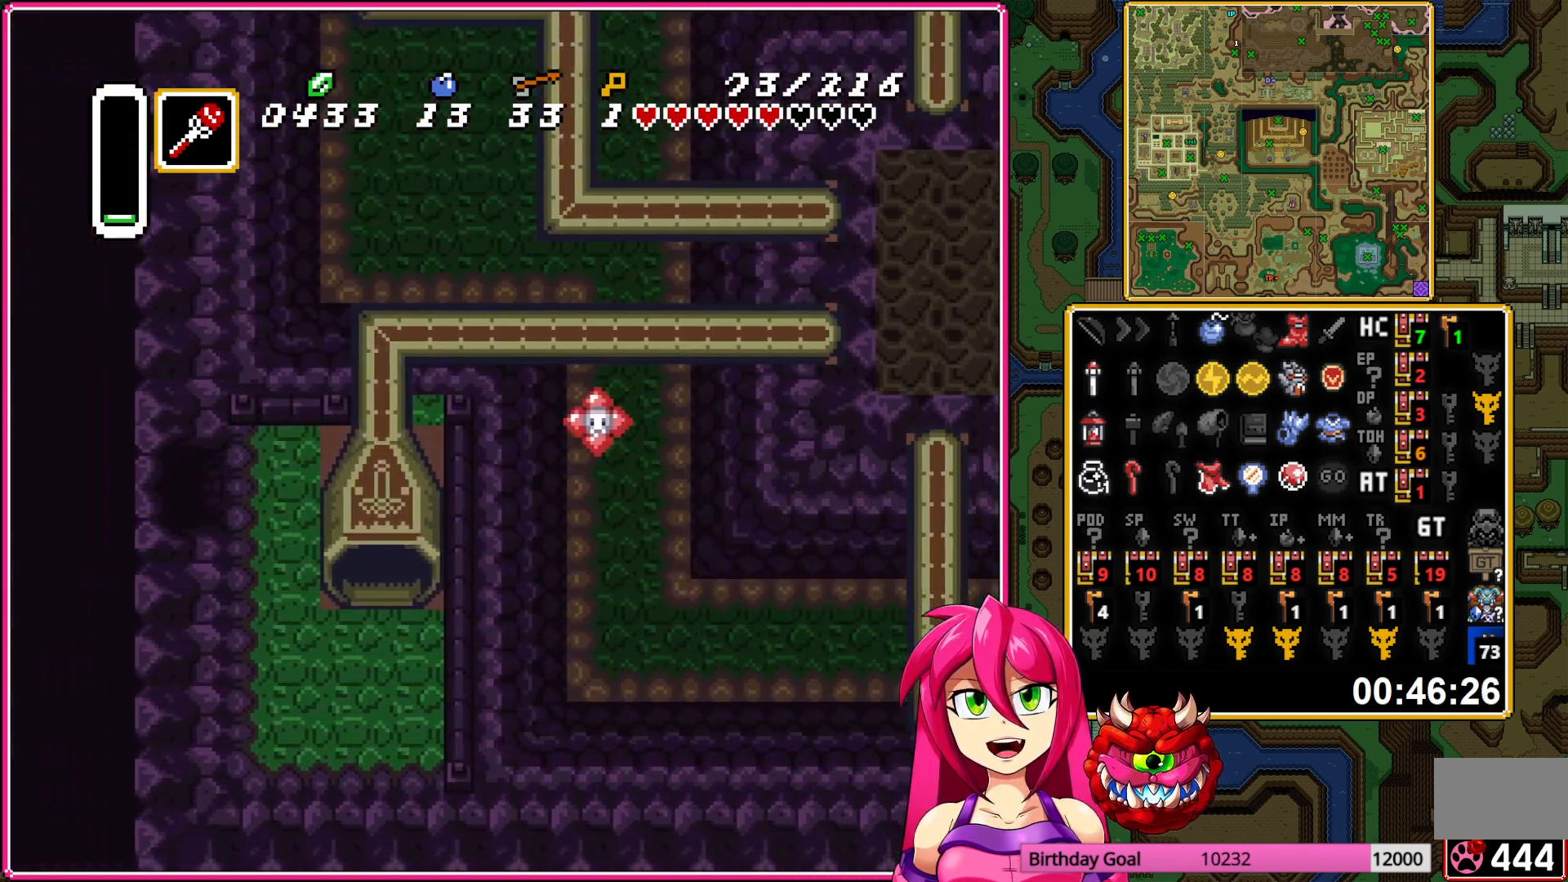
{"buttons": ["DPAD_DOWN", "DPAD_RIGHT"], "events": [[367, "DPAD_DOWN", "down"]]}
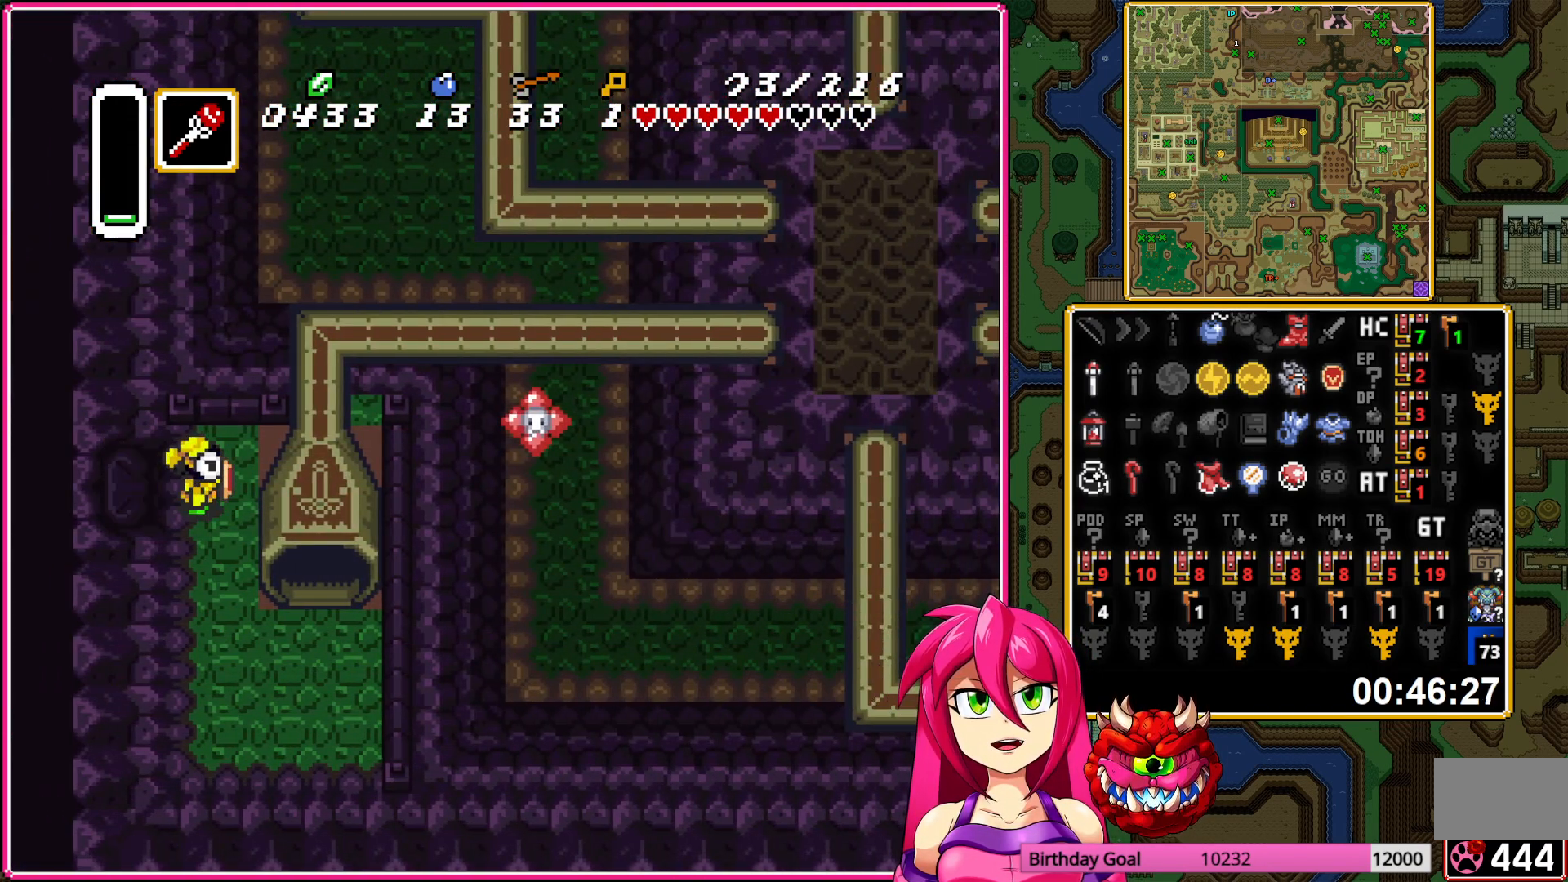
{"buttons": ["DPAD_RIGHT"], "events": [[233, "DPAD_RIGHT", "up"], [400, "DPAD_RIGHT", "down"], [450, "DPAD_DOWN", "up"]]}
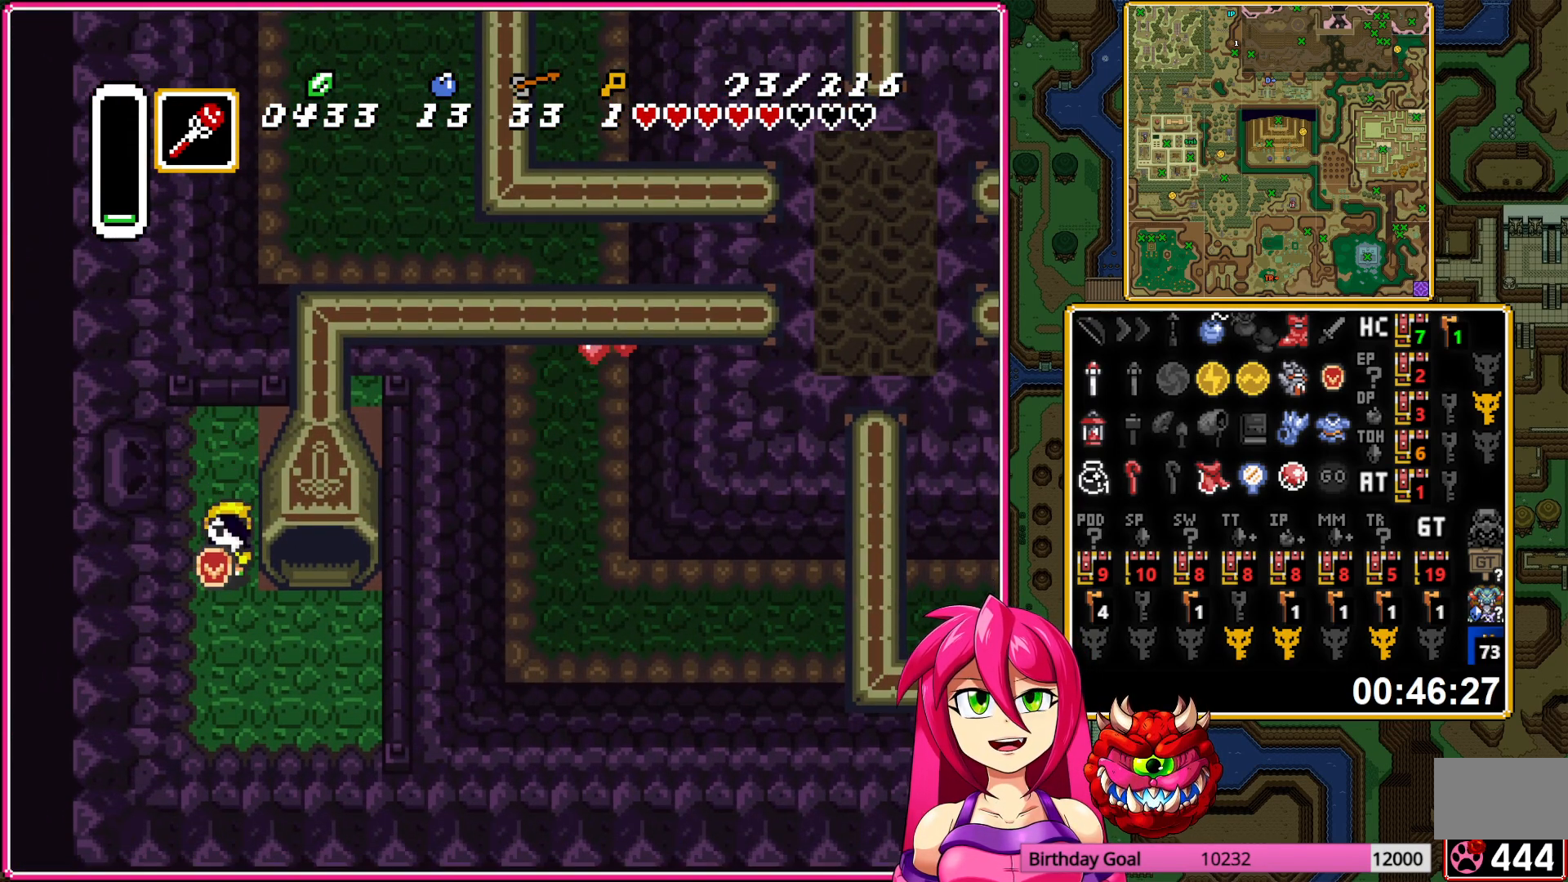
{"buttons": ["DPAD_UP"], "events": [[150, "DPAD_UP", "down"], [183, "DPAD_RIGHT", "up"]]}
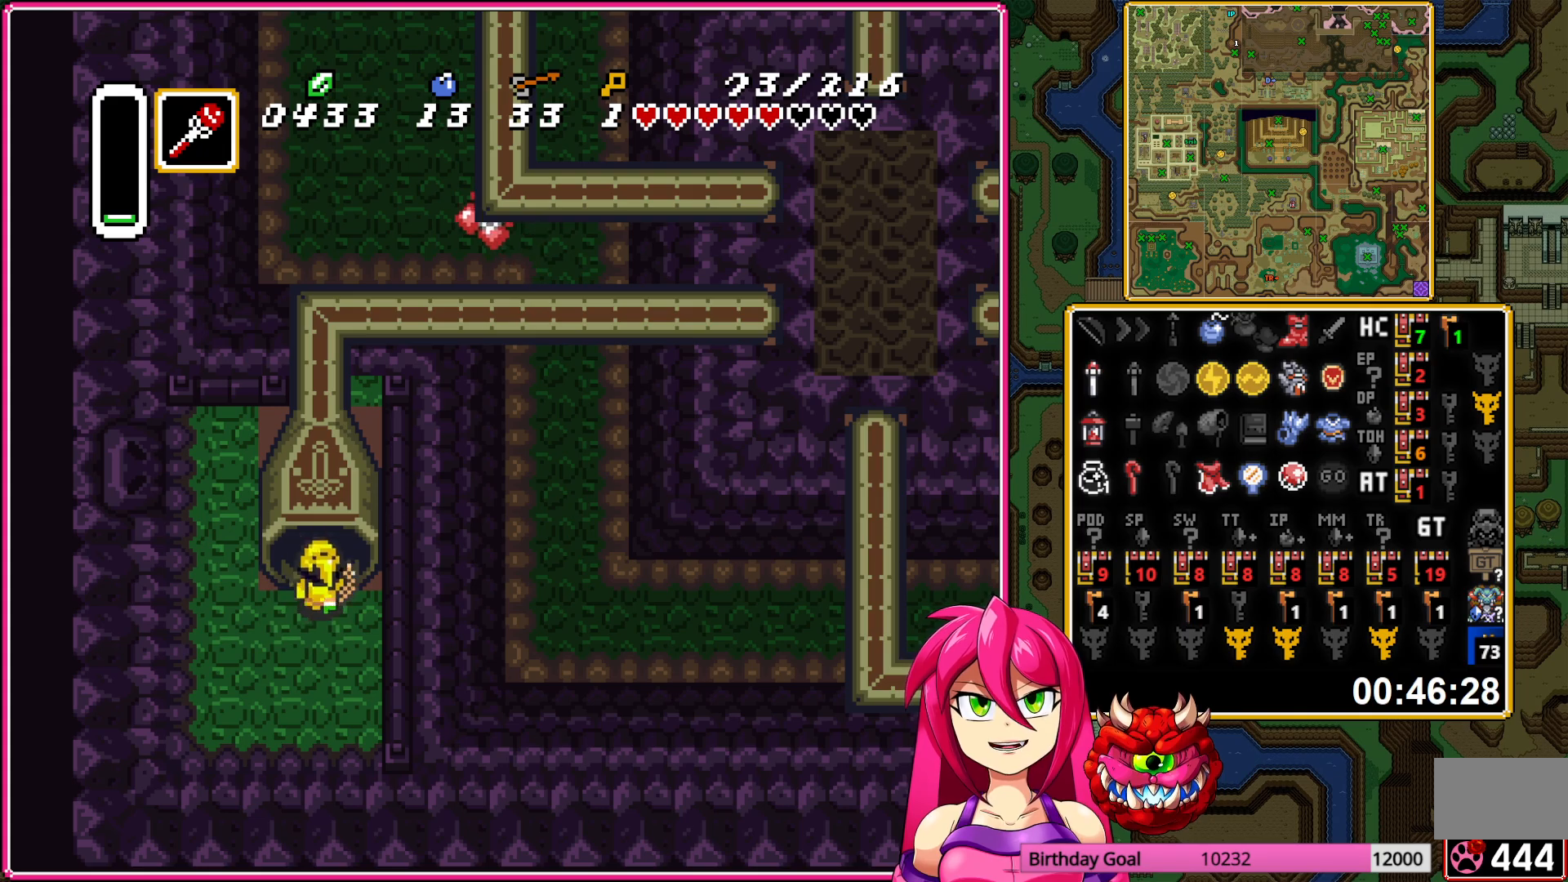
{"buttons": [], "events": [[183, "DPAD_UP", "up"]]}
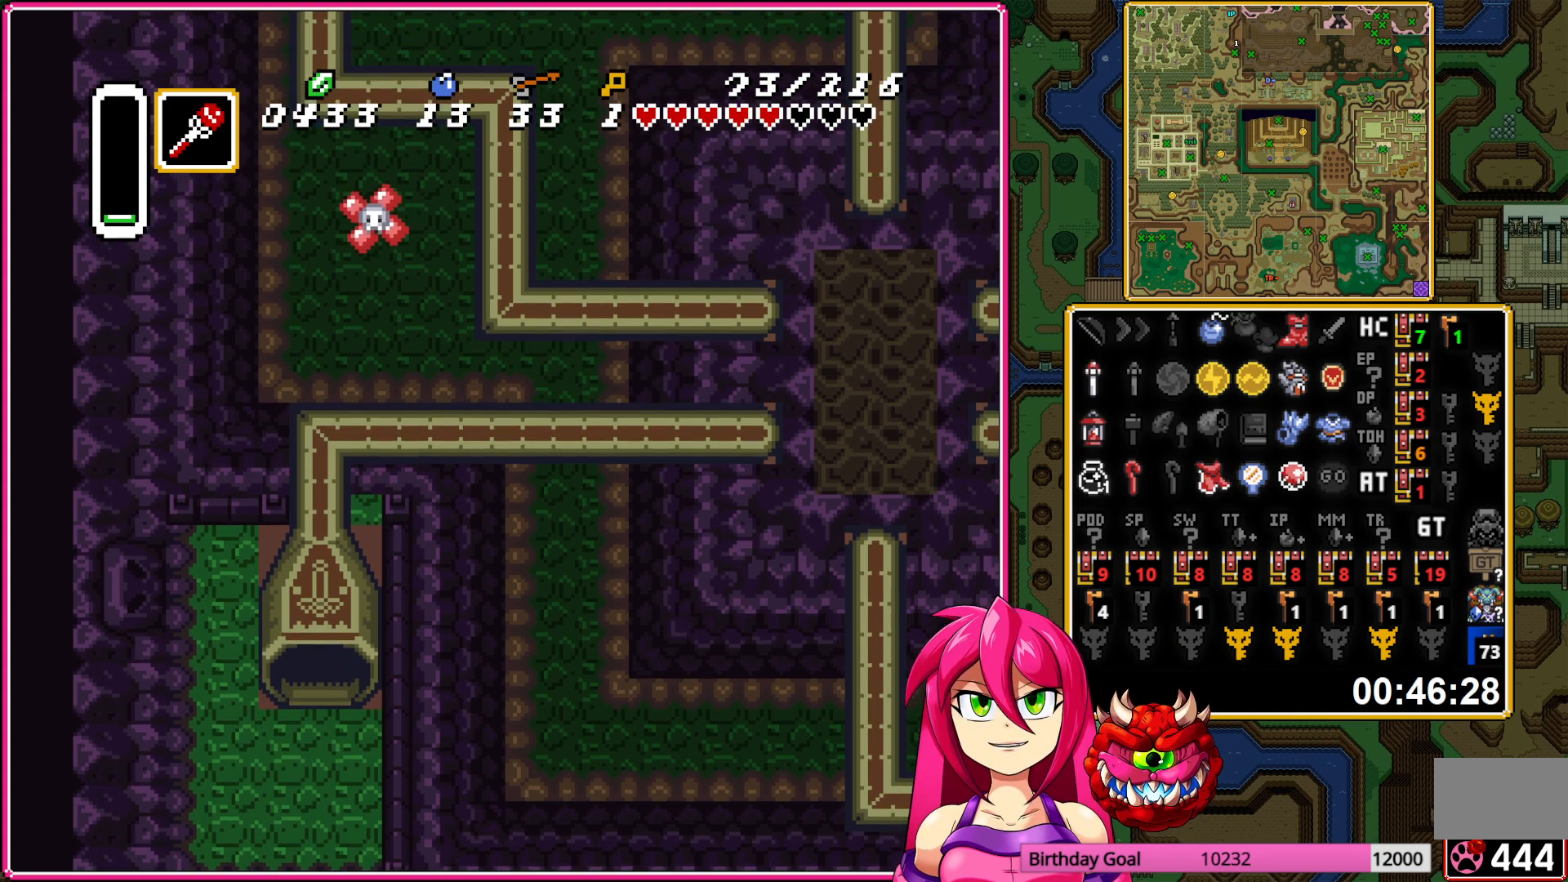
{"buttons": [], "events": []}
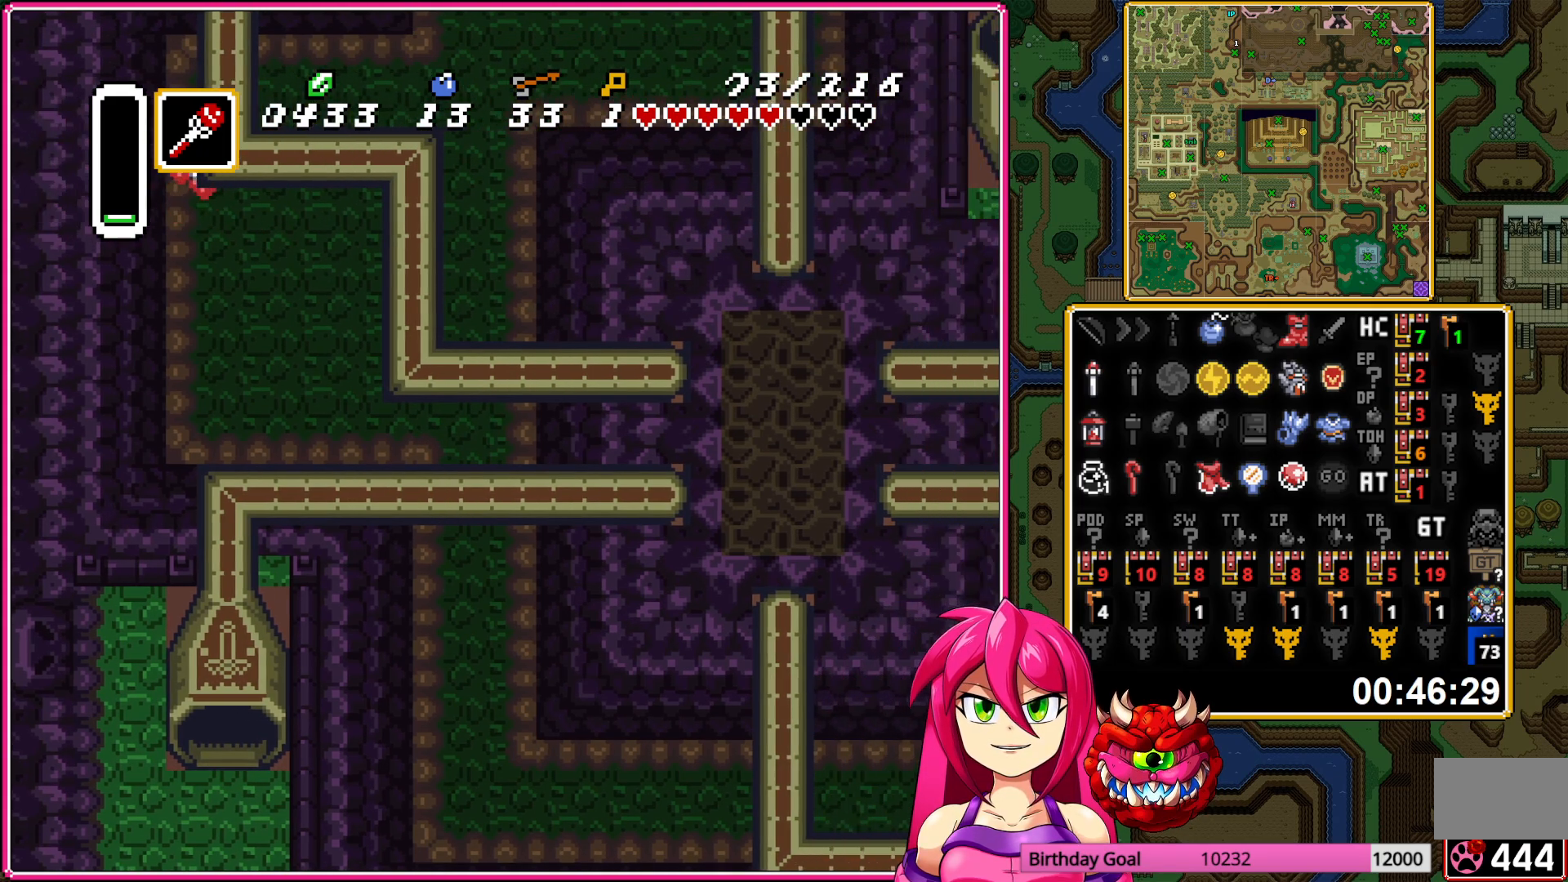
{"buttons": ["DPAD_UP"], "events": [[450, "DPAD_UP", "down"]]}
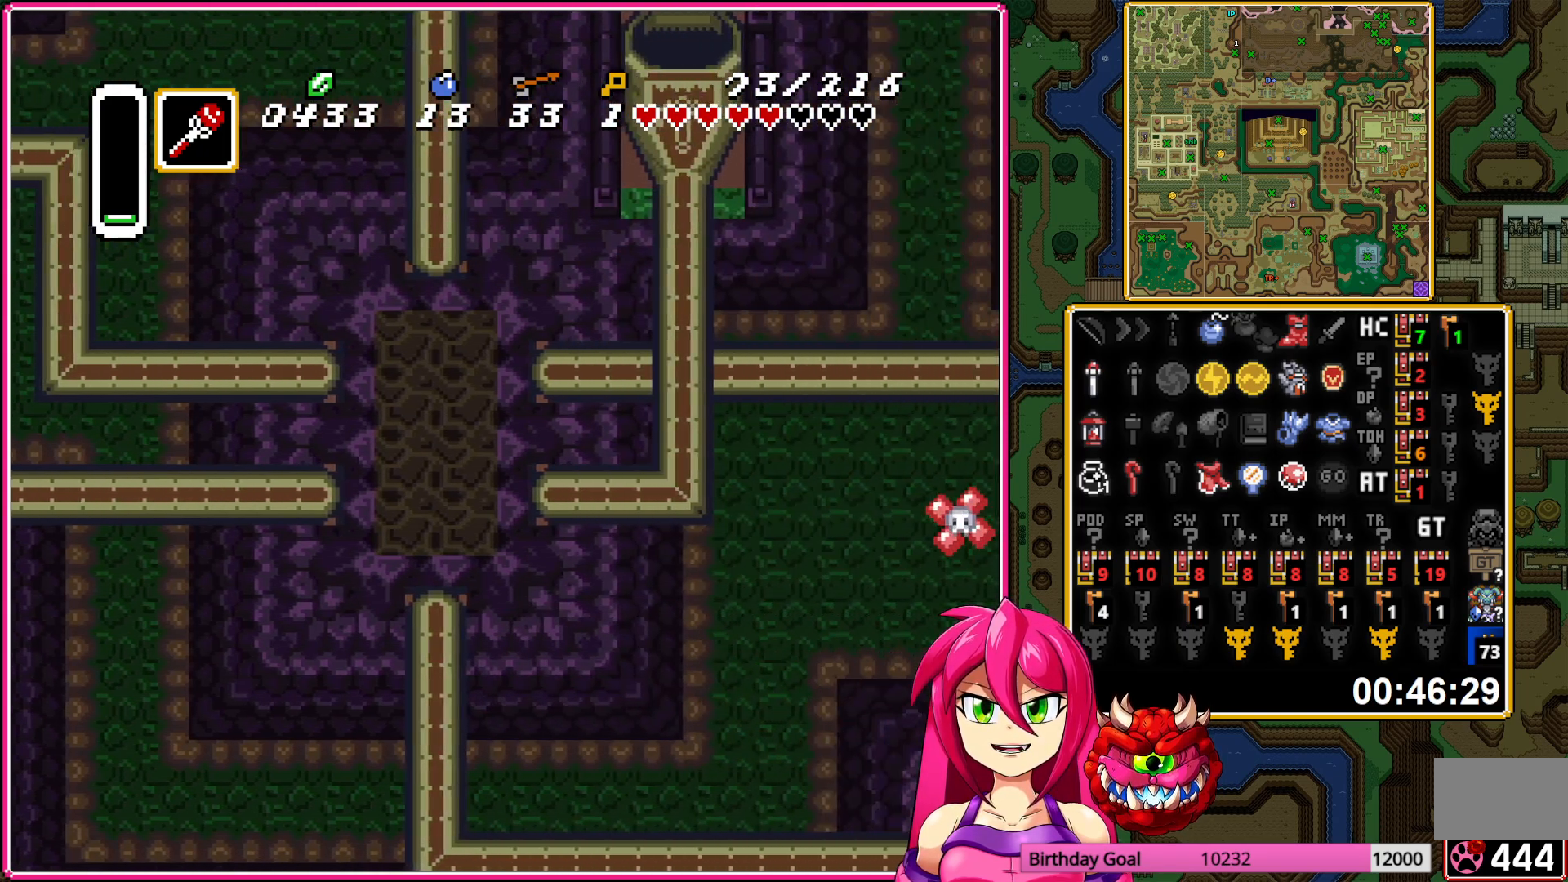
{"buttons": ["DPAD_UP"], "events": []}
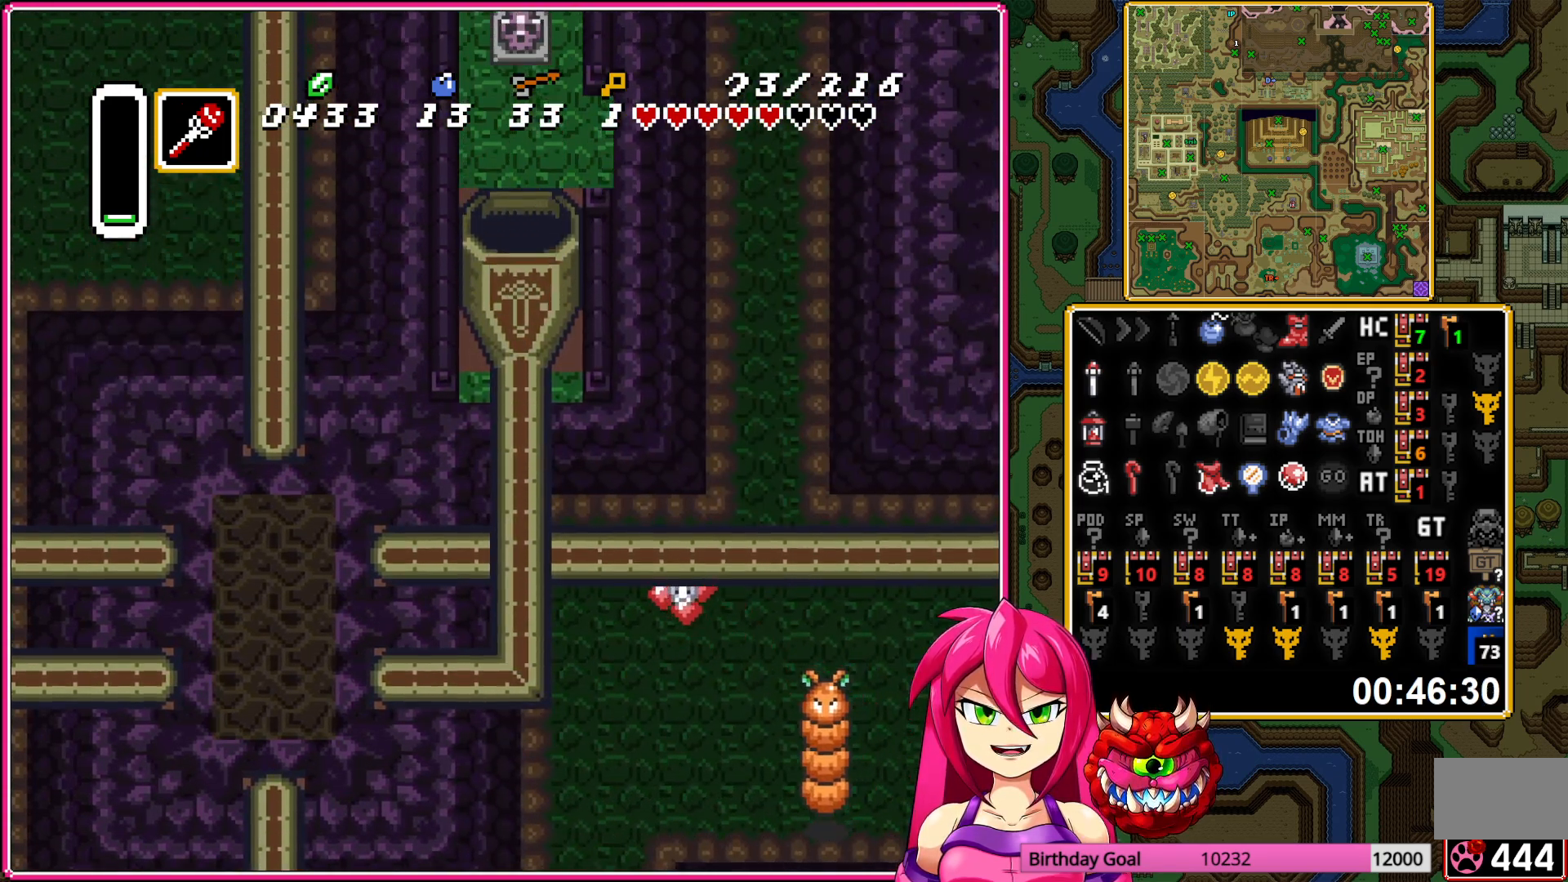
{"buttons": ["DPAD_UP"], "events": []}
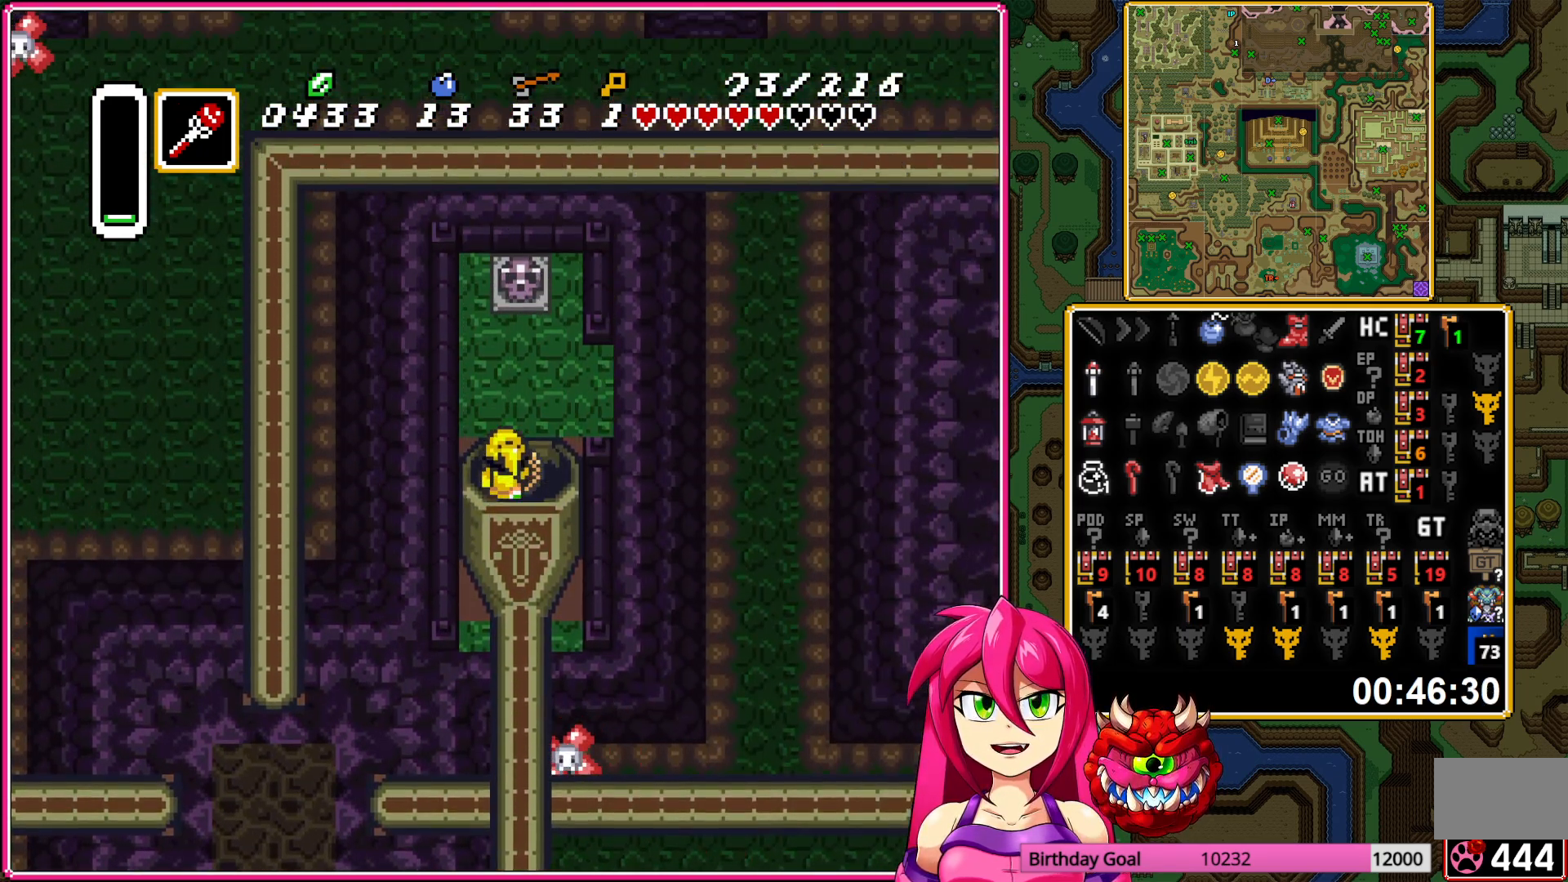
{"buttons": ["DPAD_UP"], "events": [[100, "DPAD_RIGHT", "down"], [183, "DPAD_RIGHT", "up"], [217, "A", "down"], [317, "A", "up"], [400, "A", "down"], [500, "A", "up"]]}
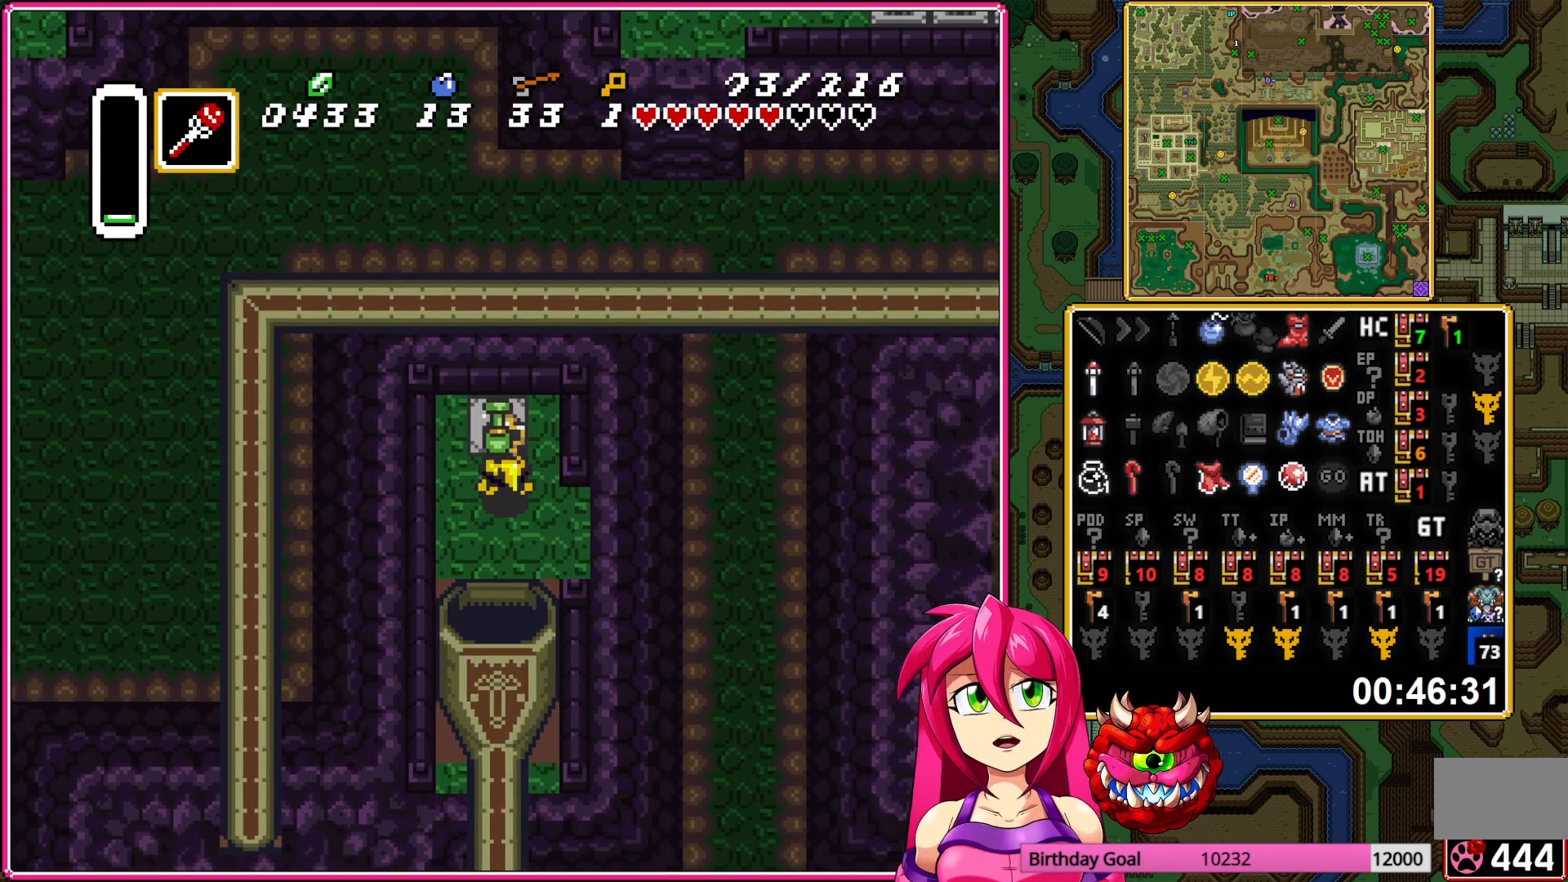
{"buttons": ["DPAD_DOWN", "DPAD_RIGHT"], "events": [[200, "A", "down"], [233, "DPAD_RIGHT", "down"], [233, "DPAD_UP", "up"], [267, "DPAD_DOWN", "down"], [267, "DPAD_RIGHT", "up"], [300, "A", "up"], [500, "DPAD_RIGHT", "down"]]}